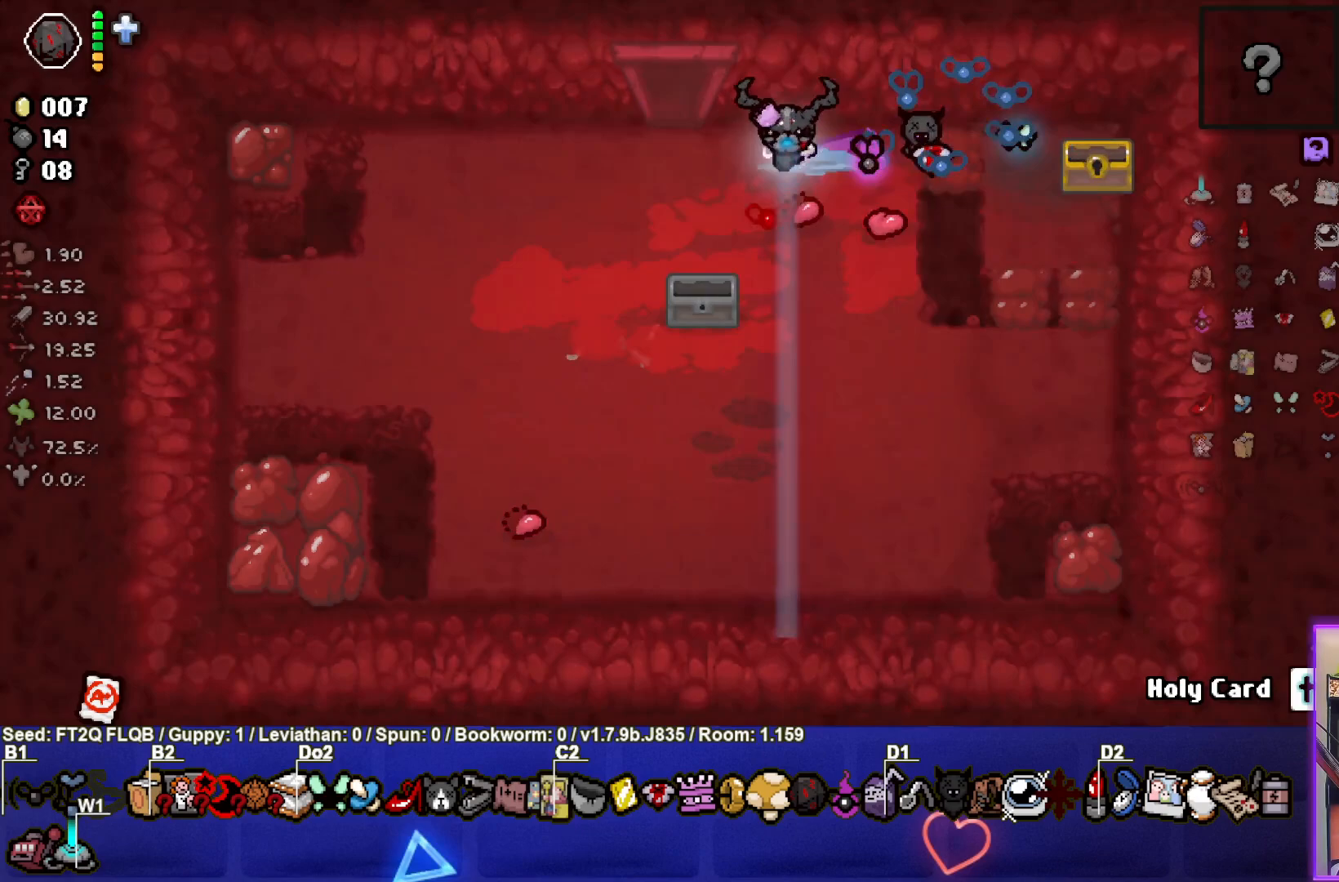
Gameplay with a controller (PlayStation layout); each line is a JSON object with the inputs held at the frame after it. "events" lists button and stick changes between this image and that frame as [ms after this image, input, new state], when the widget could be followed in between. Not read: L3 R3 right_stick.
{"buttons": [], "left_stick": "up-left", "events": [[33, "left_stick", "up-left"], [267, "left_stick", "up"], [450, "left_stick", "up-left"]]}
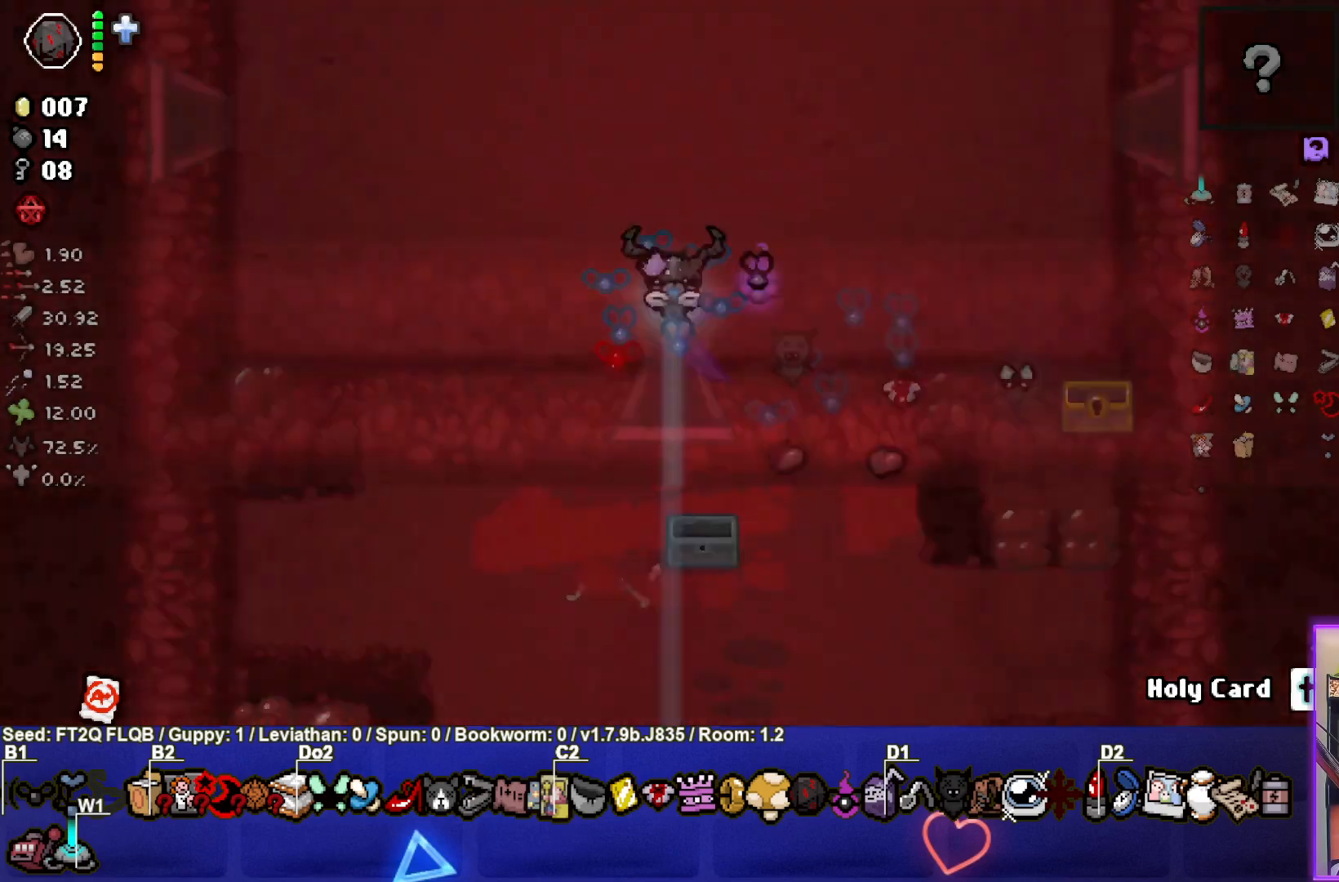
{"buttons": [], "left_stick": "up-left", "events": []}
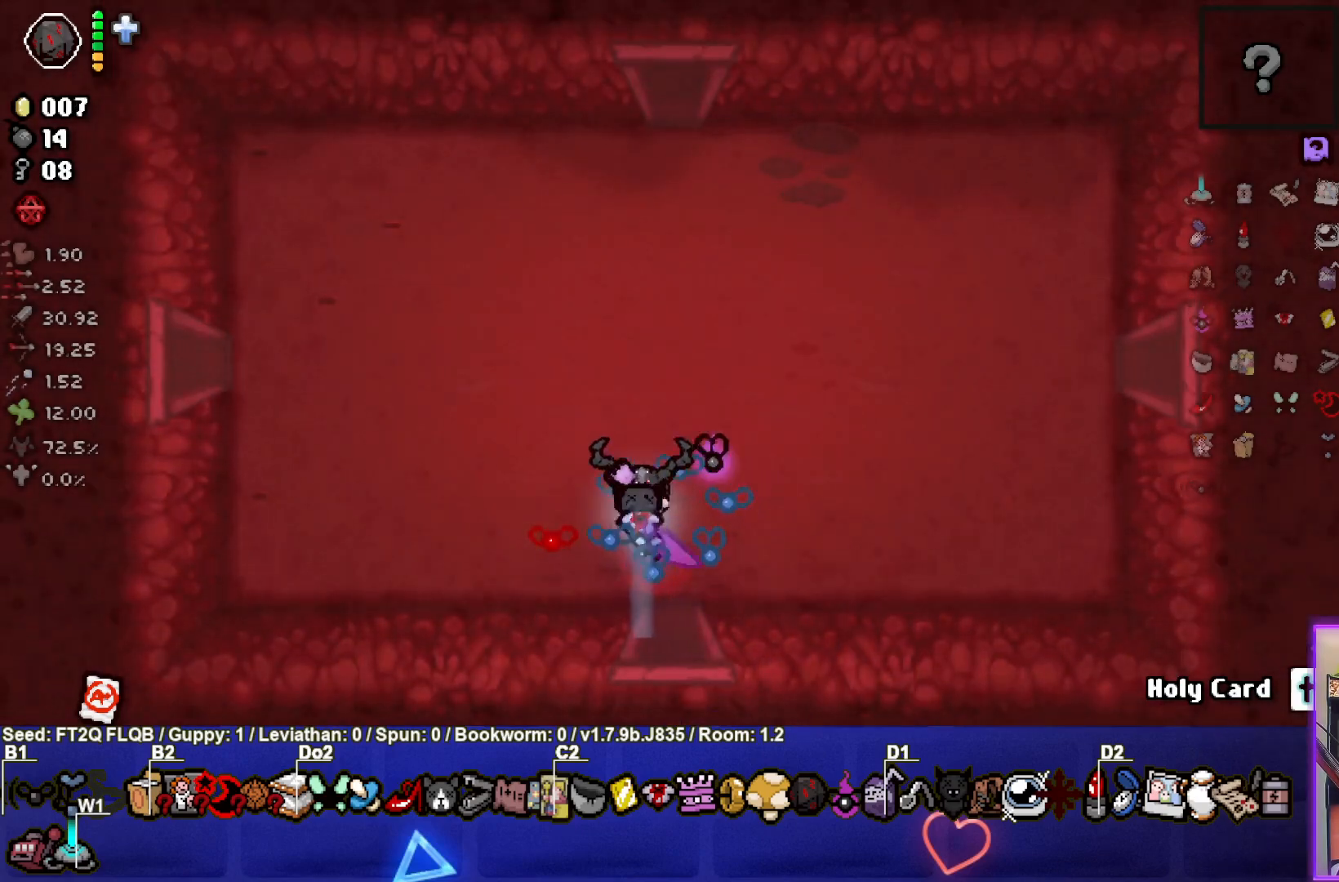
{"buttons": [], "left_stick": "up-left", "events": []}
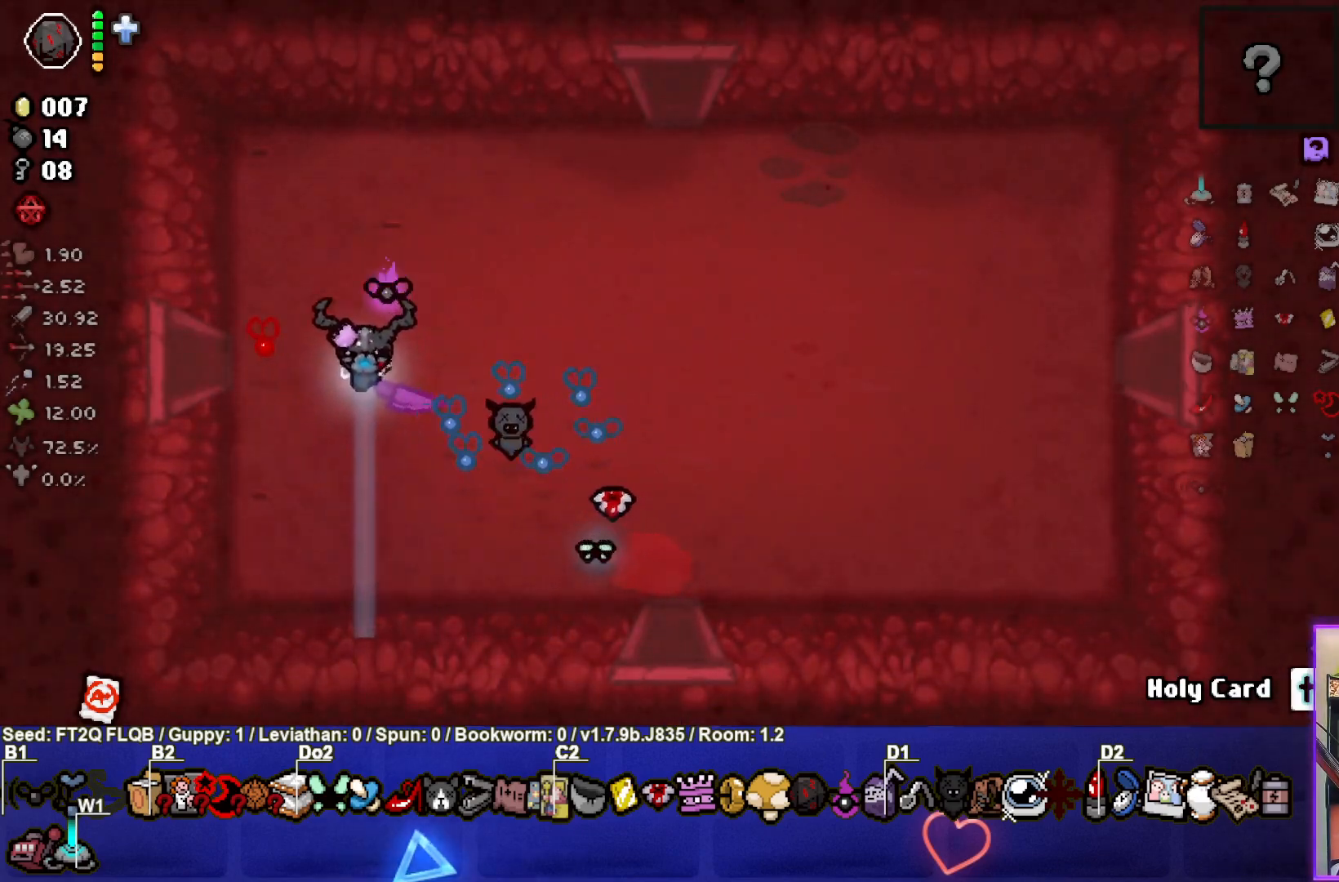
{"buttons": [], "left_stick": "left", "events": [[150, "left_stick", "left"]]}
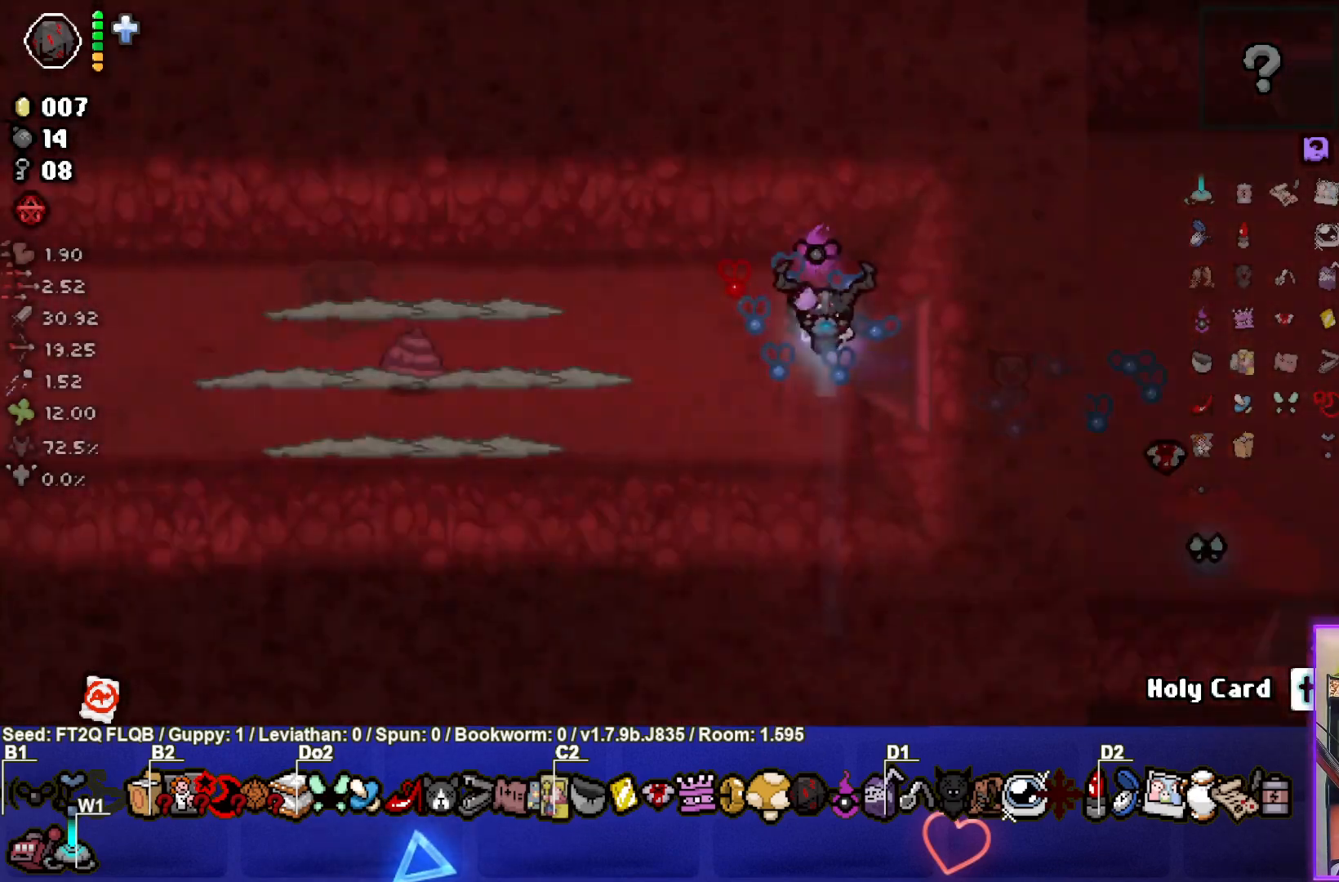
{"buttons": ["SQUARE"], "left_stick": "down-left", "events": [[83, "left_stick", "center"], [350, "SQUARE", "down"], [383, "left_stick", "left"], [483, "left_stick", "down-left"]]}
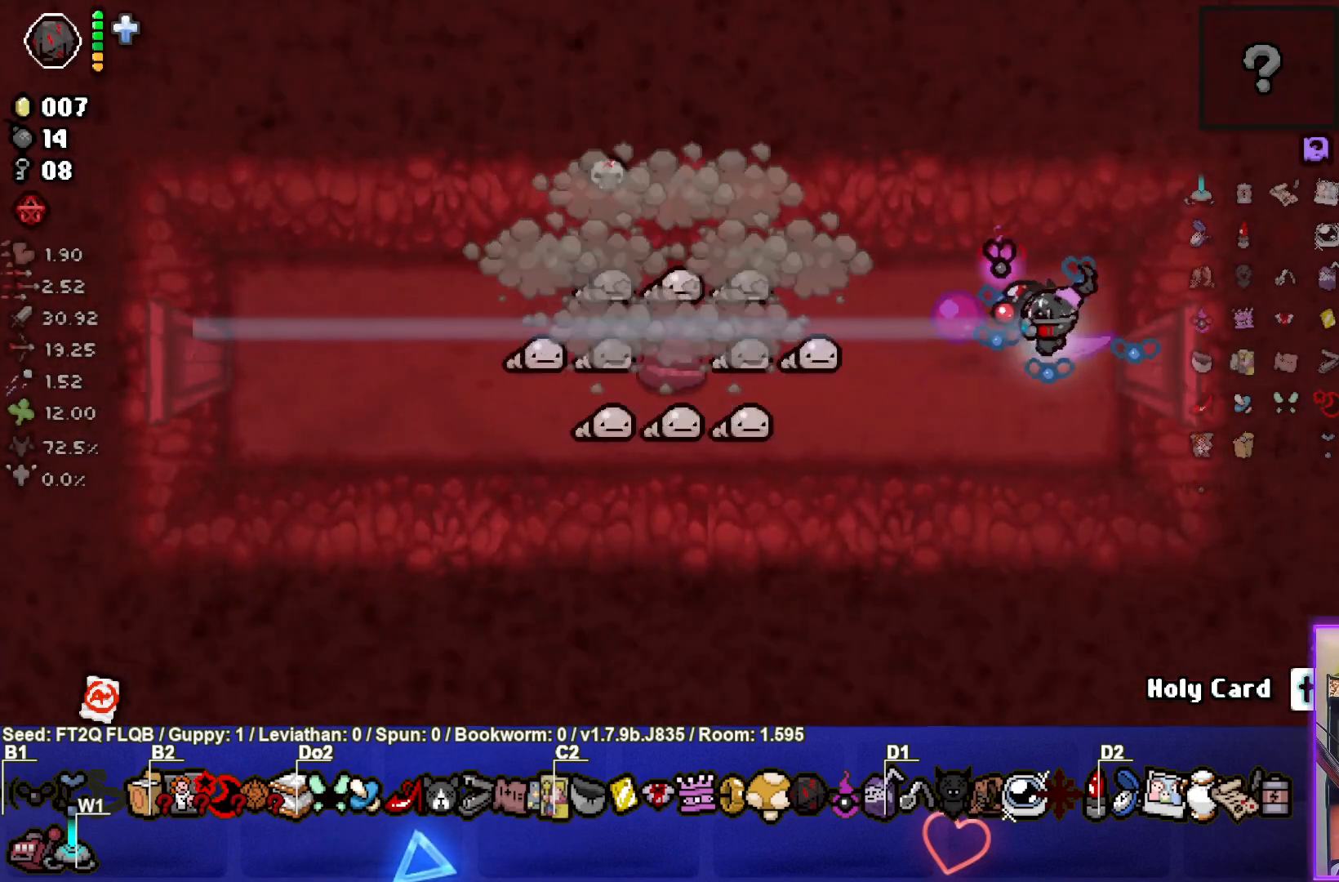
{"buttons": ["SQUARE"], "left_stick": "up", "events": [[250, "left_stick", "up-left"], [450, "left_stick", "up"]]}
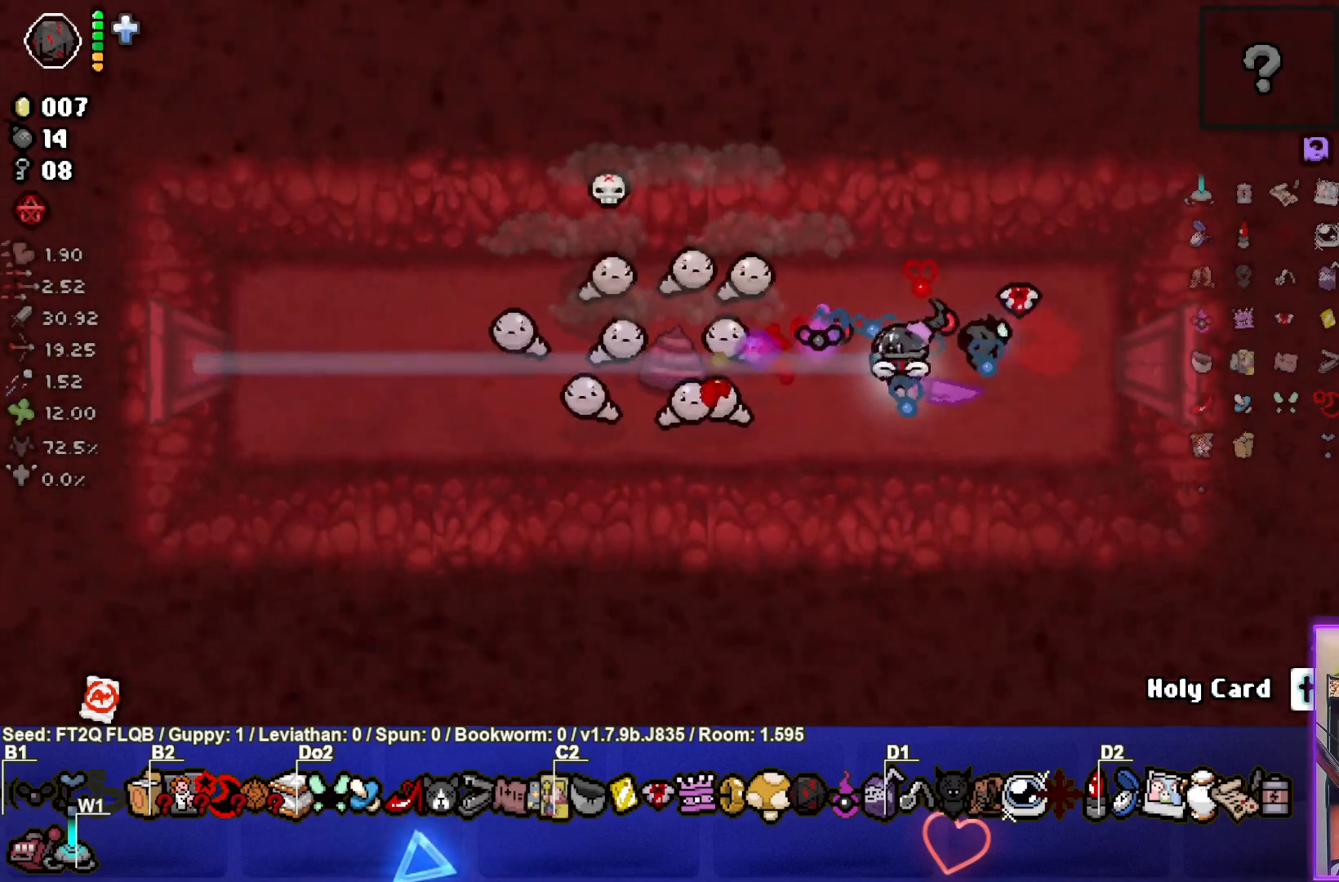
{"buttons": ["SQUARE"], "left_stick": "center", "events": [[150, "left_stick", "center"], [267, "left_stick", "down-left"], [433, "left_stick", "center"]]}
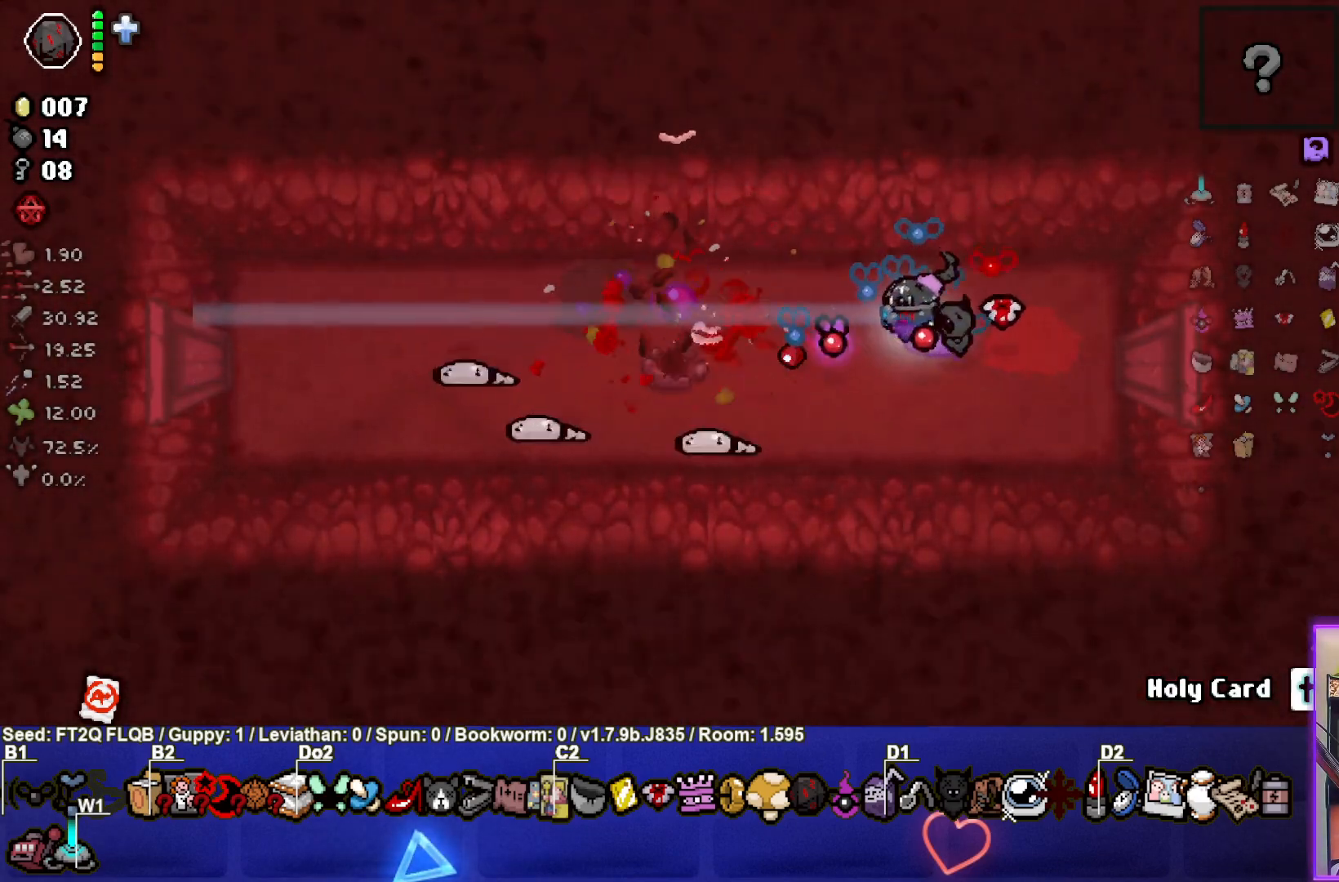
{"buttons": ["SQUARE"], "left_stick": "up", "events": [[133, "left_stick", "down-left"], [367, "left_stick", "center"], [450, "left_stick", "up"]]}
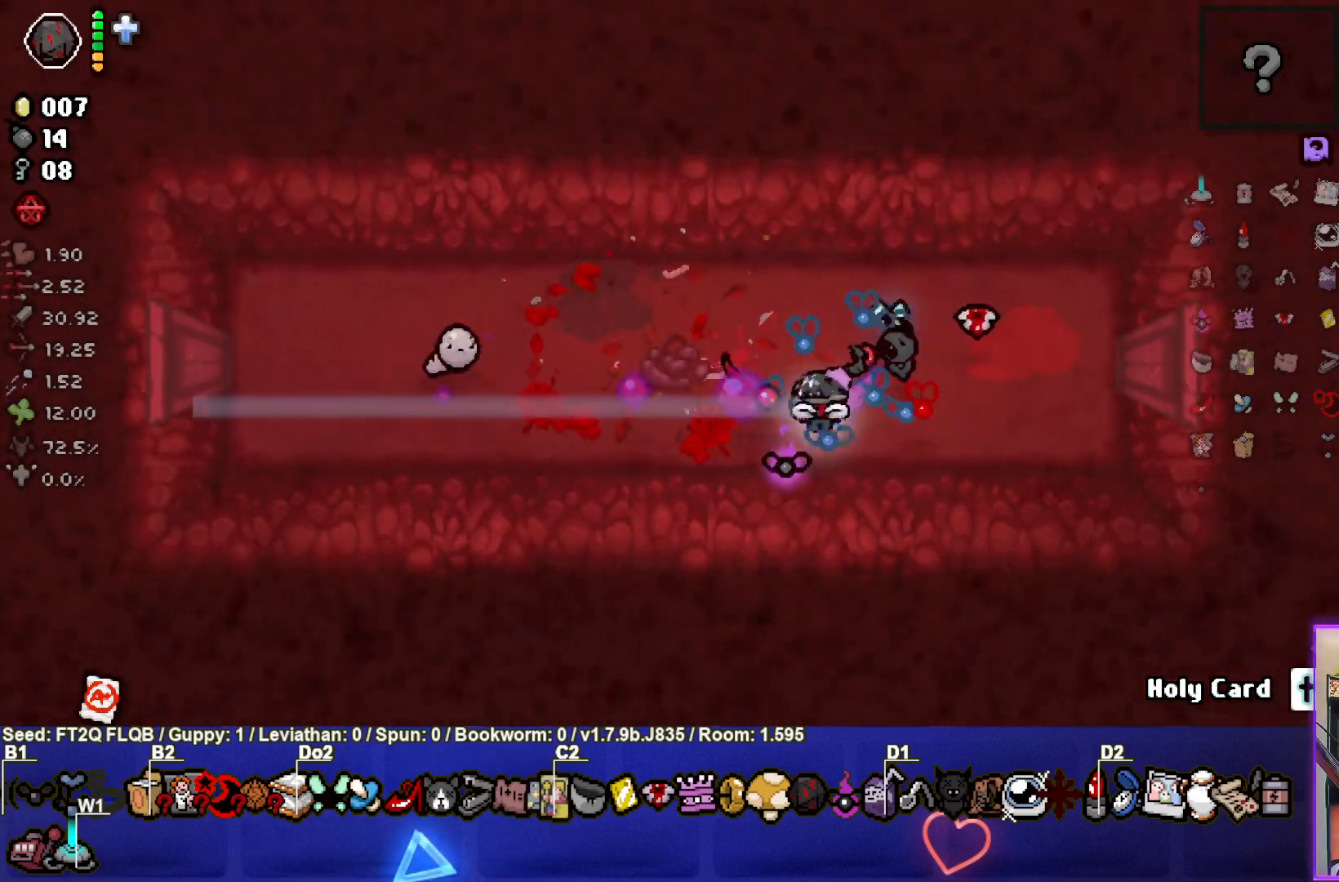
{"buttons": ["SQUARE"], "left_stick": "down", "events": [[83, "left_stick", "center"], [400, "left_stick", "down"]]}
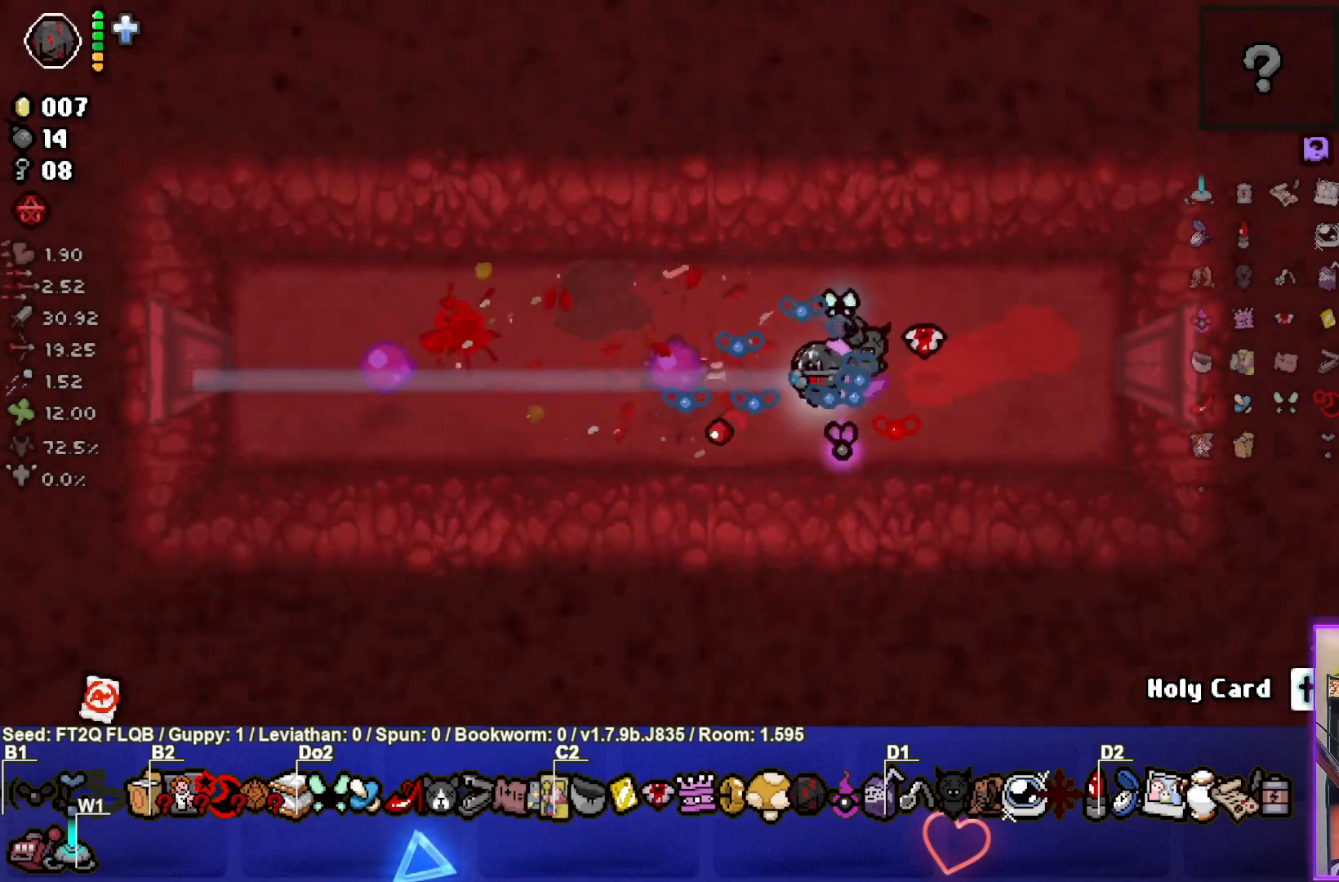
{"buttons": [], "left_stick": "left", "events": [[33, "SQUARE", "up"], [83, "left_stick", "down-left"], [500, "left_stick", "left"]]}
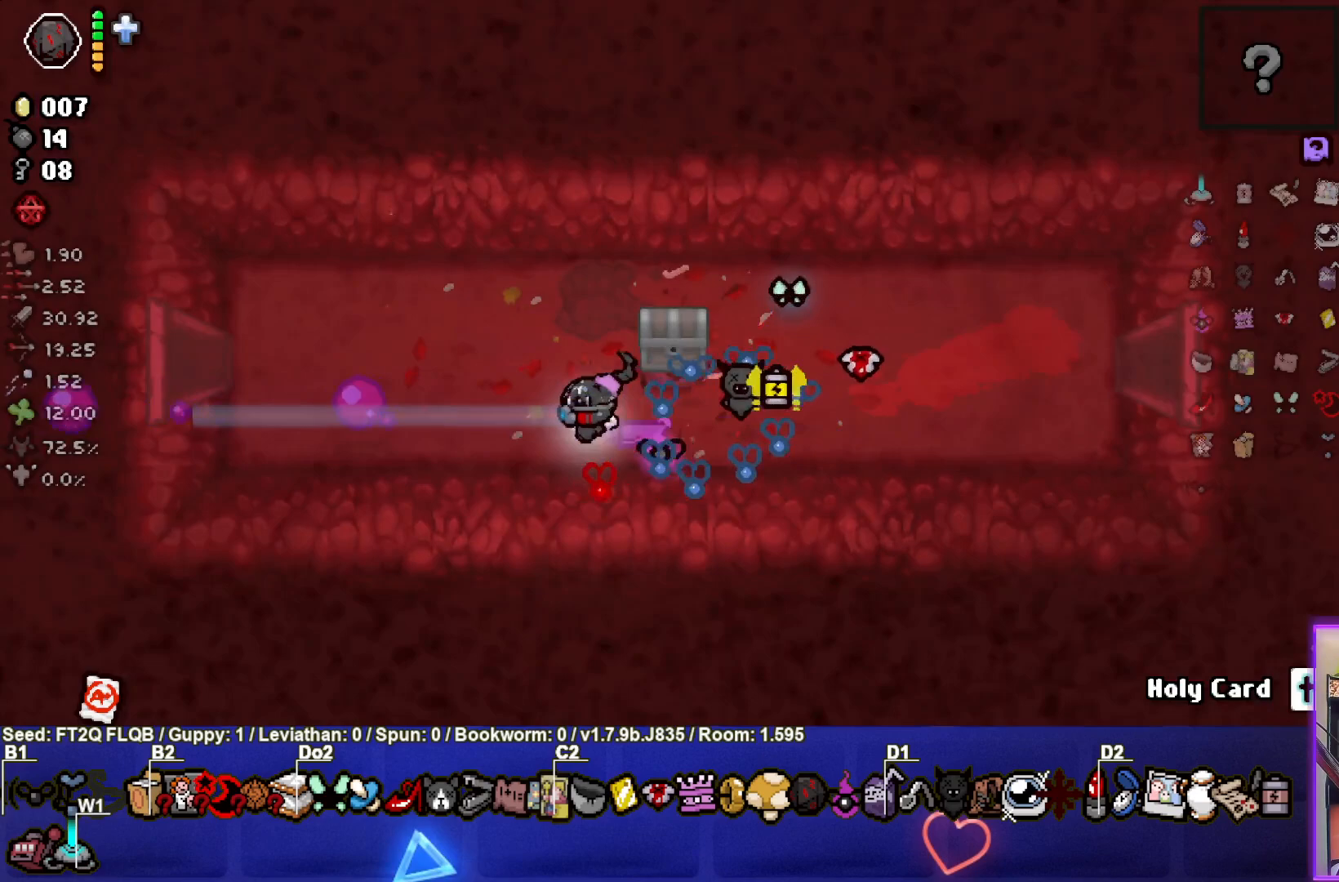
{"buttons": [], "left_stick": "center", "events": [[117, "left_stick", "center"], [300, "left_stick", "up"], [417, "left_stick", "center"]]}
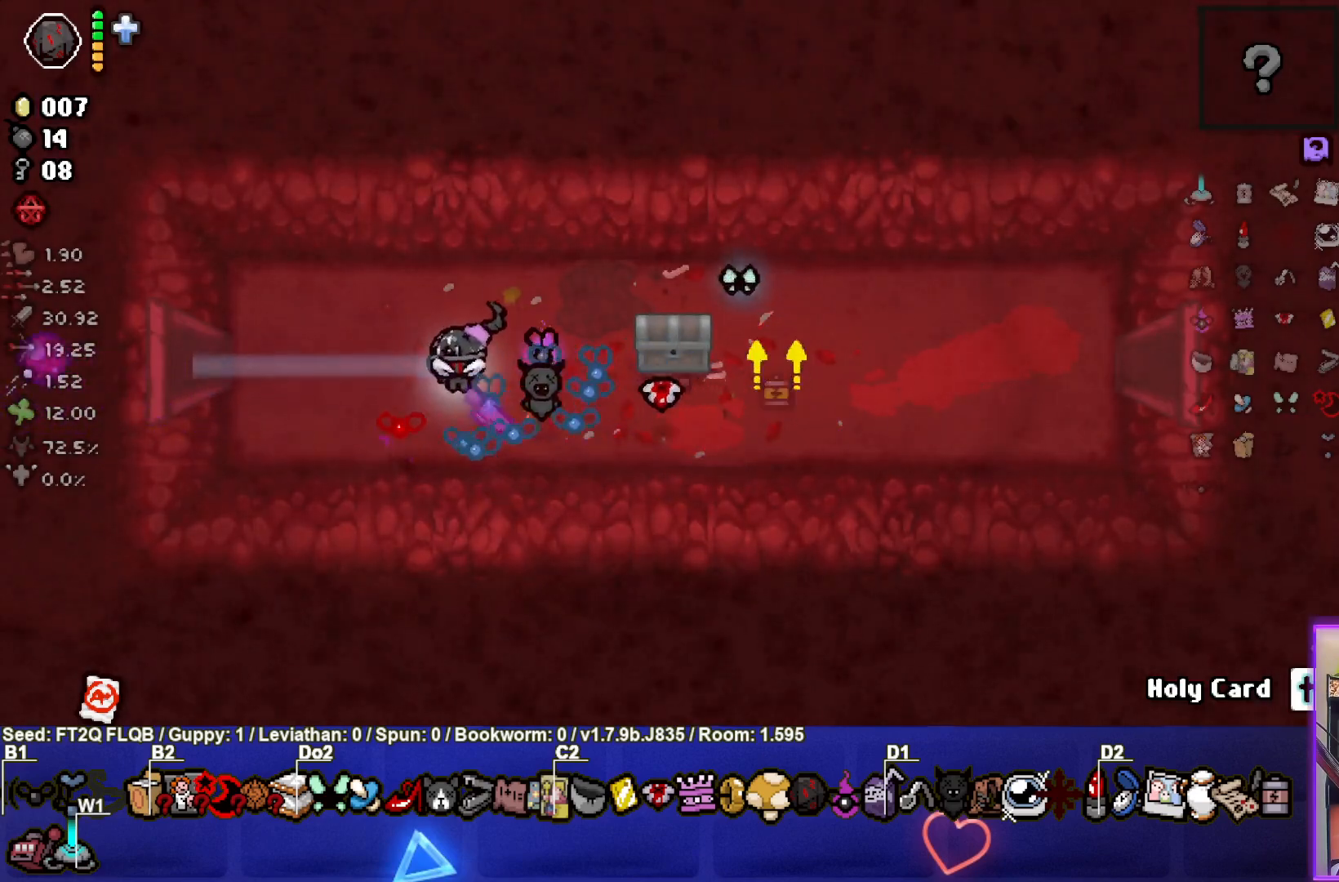
{"buttons": [], "left_stick": "left", "events": [[117, "left_stick", "up-left"], [483, "left_stick", "left"]]}
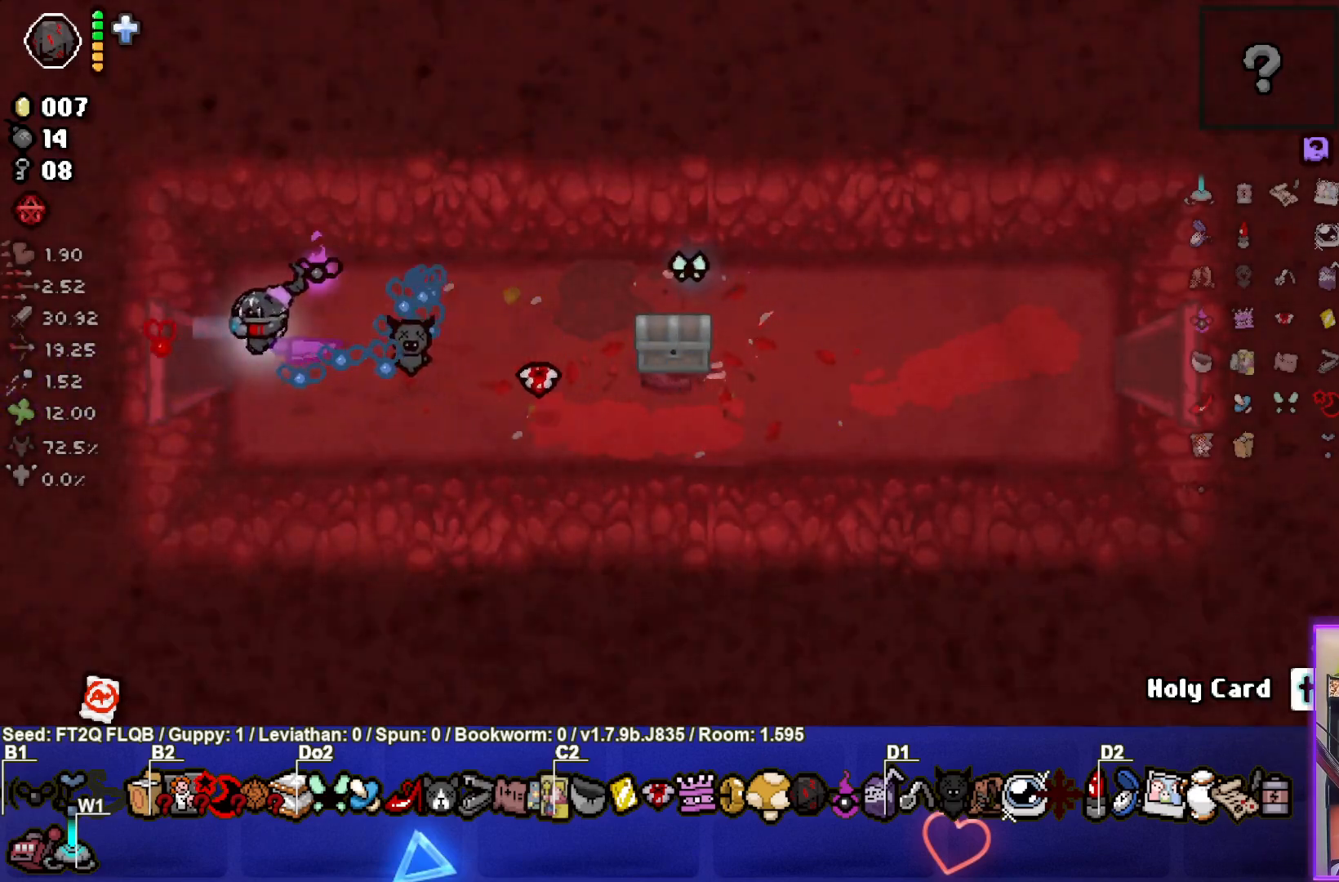
{"buttons": [], "left_stick": "up-left", "events": [[267, "left_stick", "up-left"]]}
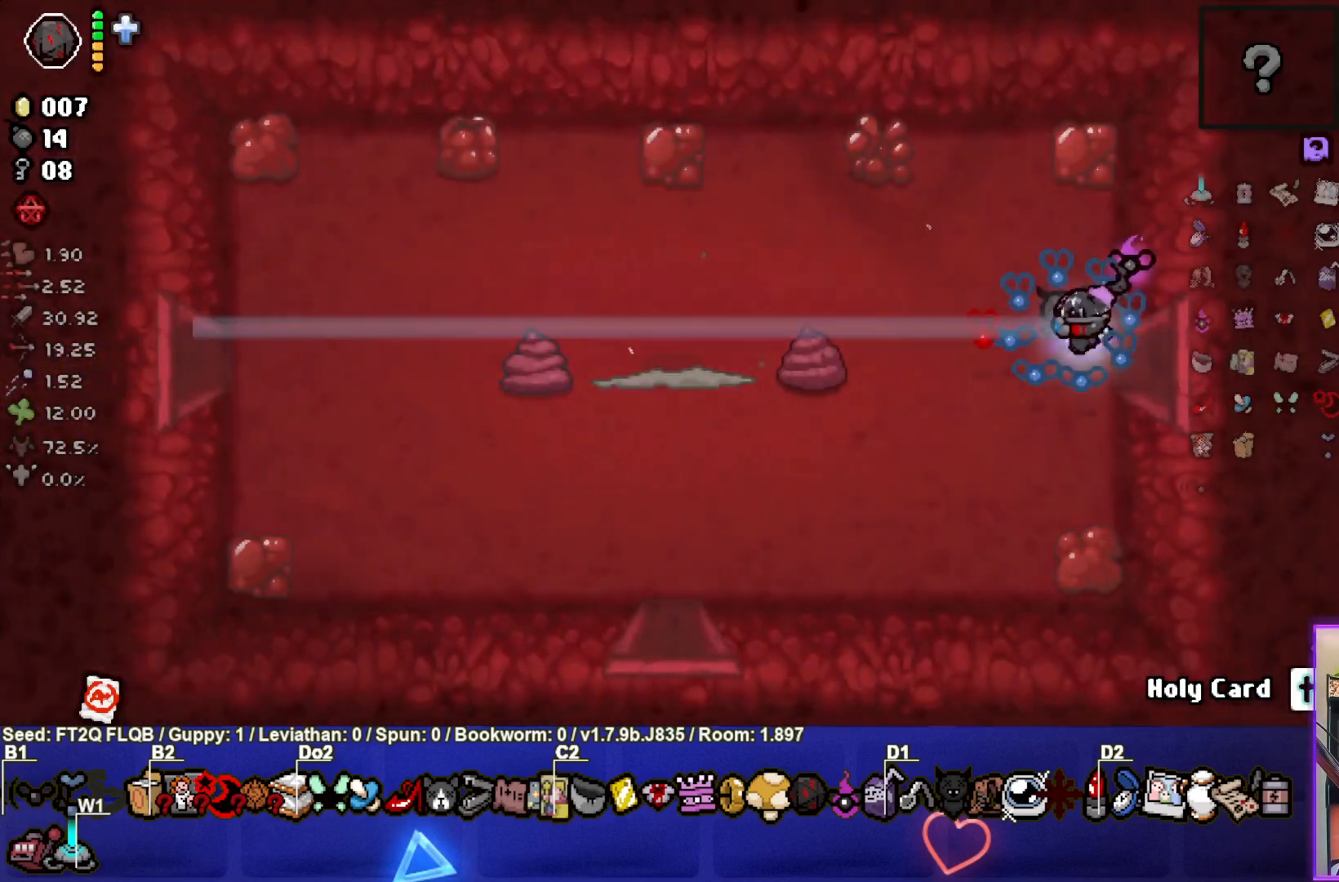
{"buttons": ["SQUARE"], "left_stick": "center", "events": [[50, "left_stick", "center"], [217, "SQUARE", "down"], [300, "left_stick", "left"], [500, "left_stick", "center"]]}
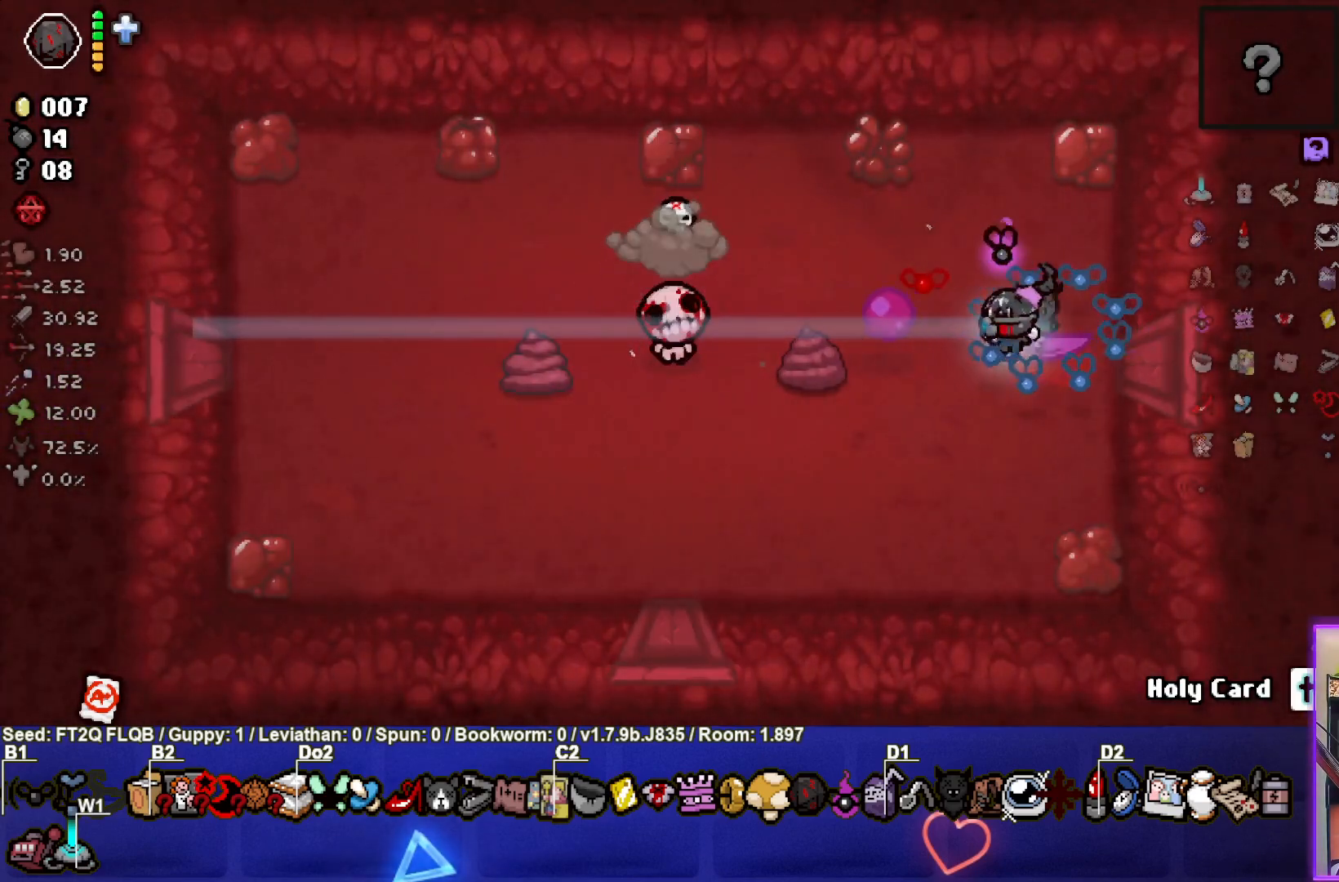
{"buttons": ["SQUARE"], "left_stick": "center", "events": []}
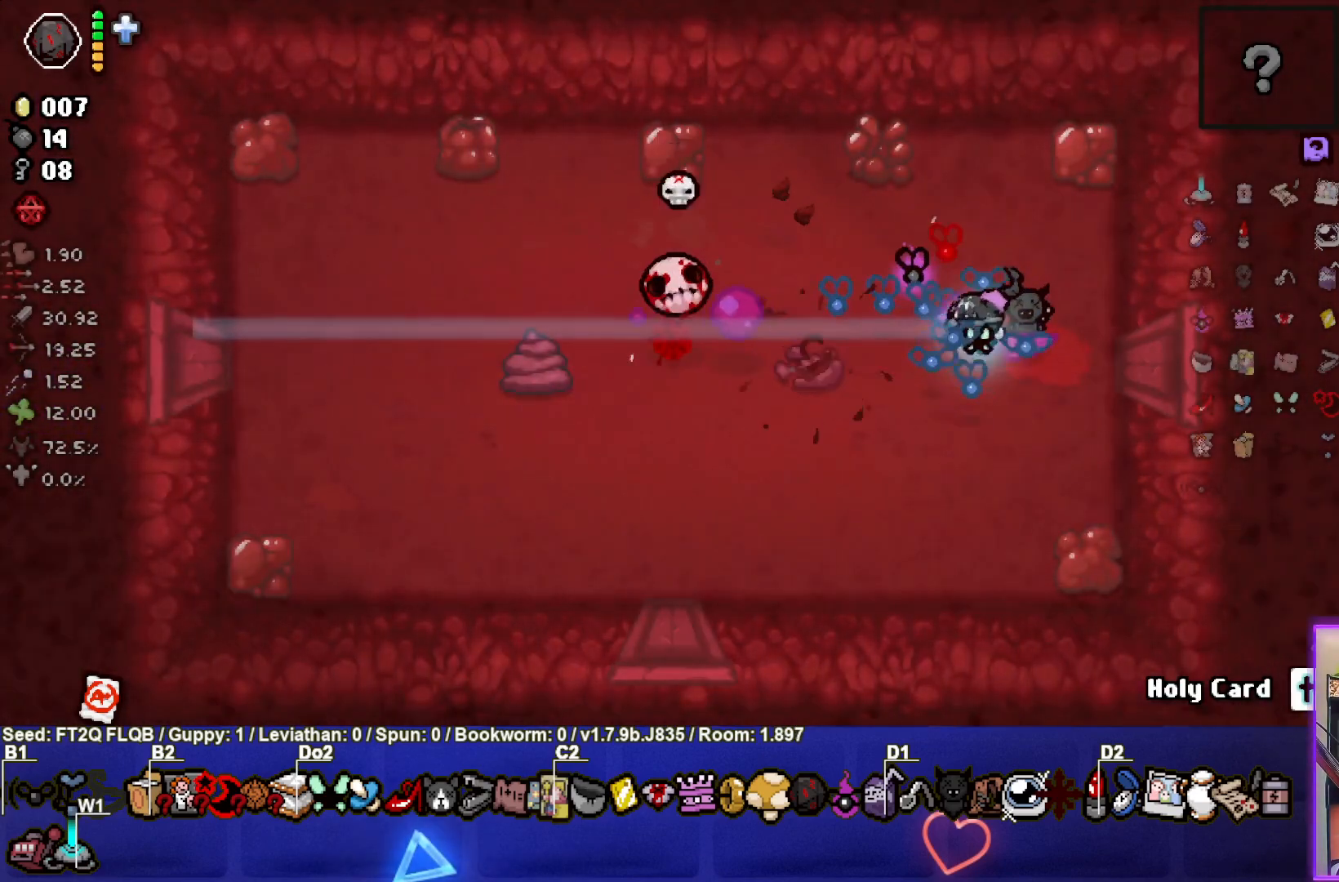
{"buttons": ["SQUARE"], "left_stick": "center", "events": [[233, "left_stick", "right"], [283, "left_stick", "up-right"], [417, "left_stick", "center"]]}
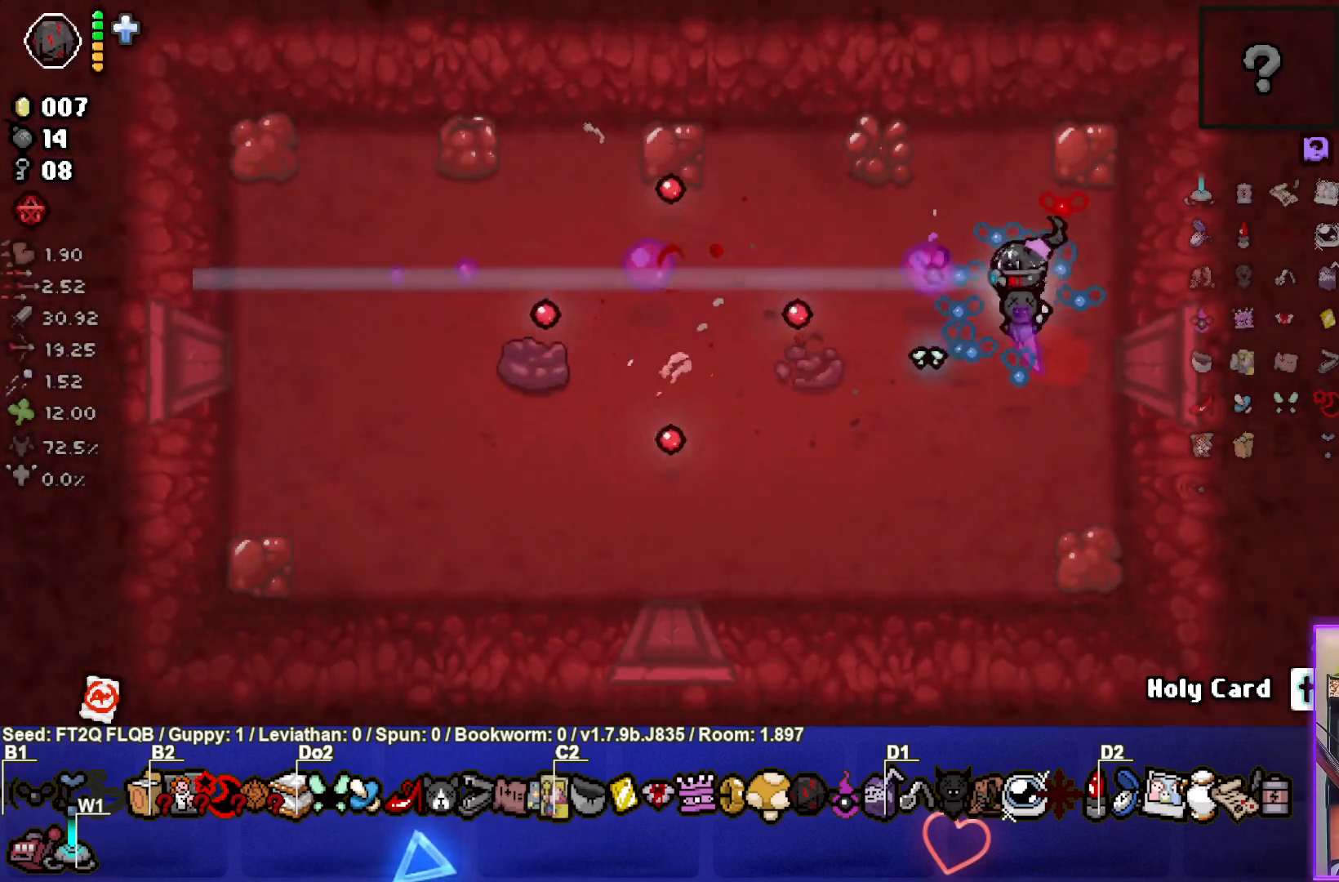
{"buttons": [], "left_stick": "right", "events": [[17, "left_stick", "down-right"], [150, "left_stick", "right"], [233, "SQUARE", "up"]]}
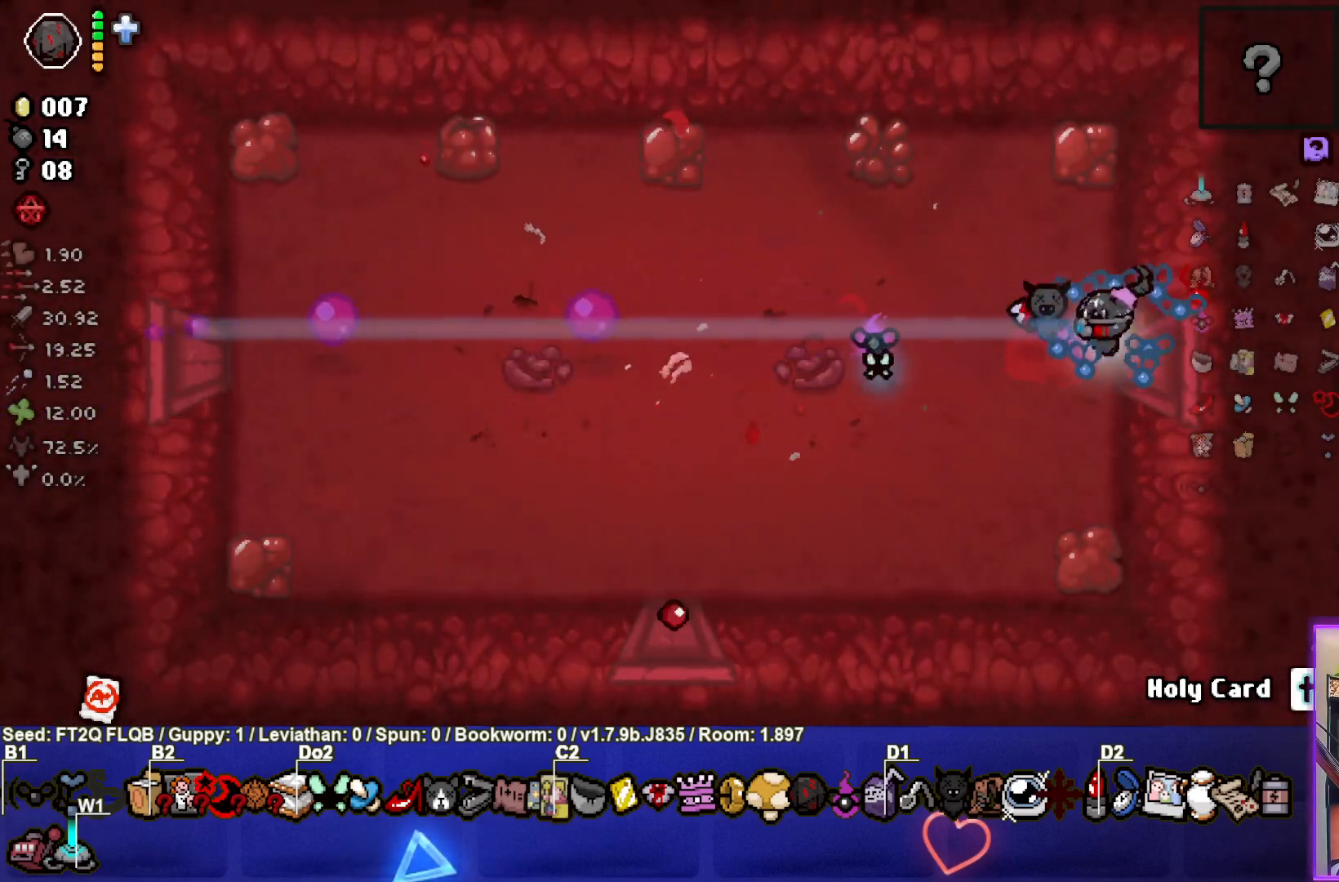
{"buttons": [], "left_stick": "up-right", "events": [[150, "left_stick", "center"], [267, "left_stick", "right"], [500, "left_stick", "up-right"]]}
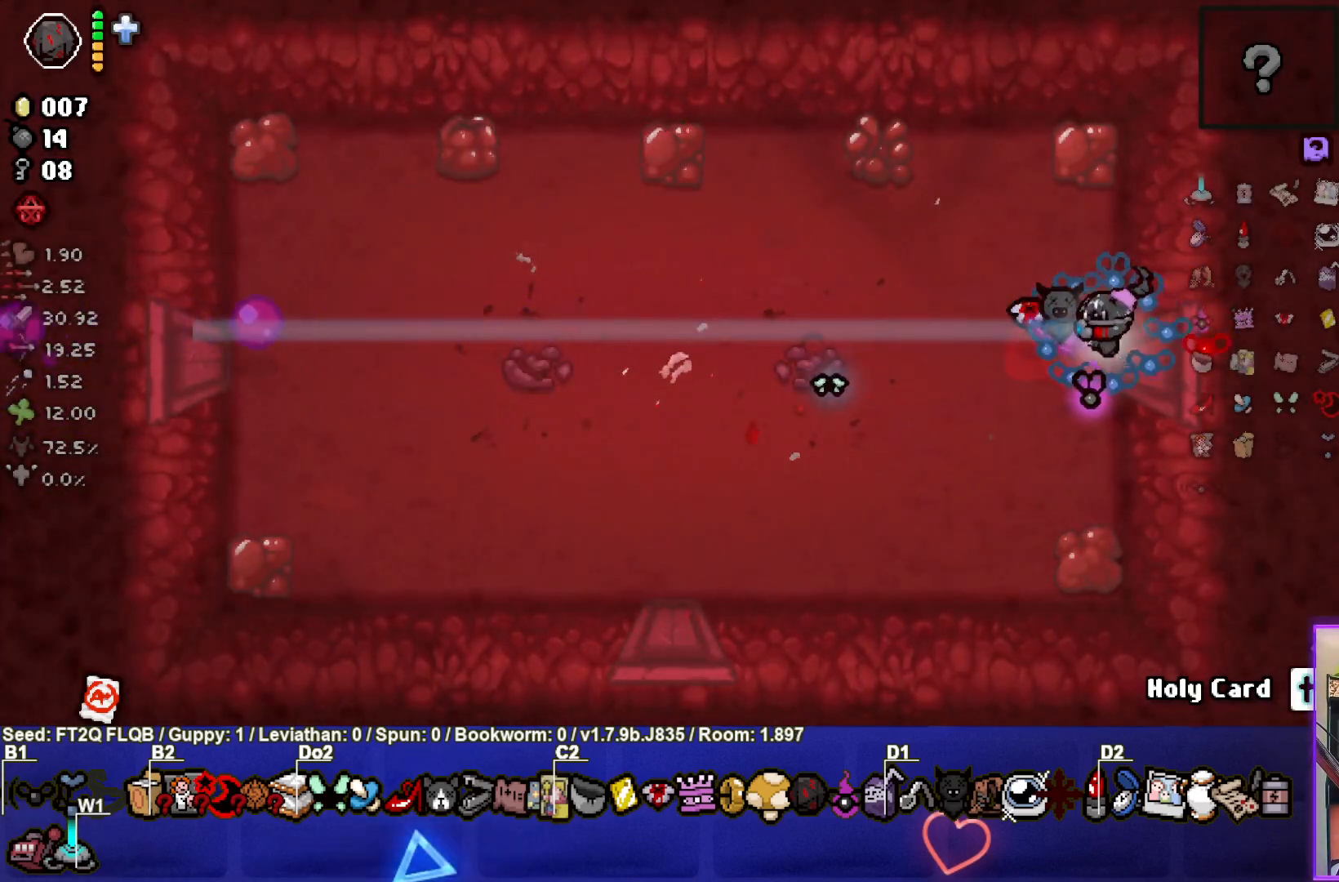
{"buttons": [], "left_stick": "center", "events": [[183, "left_stick", "center"], [333, "left_stick", "left"], [500, "left_stick", "center"]]}
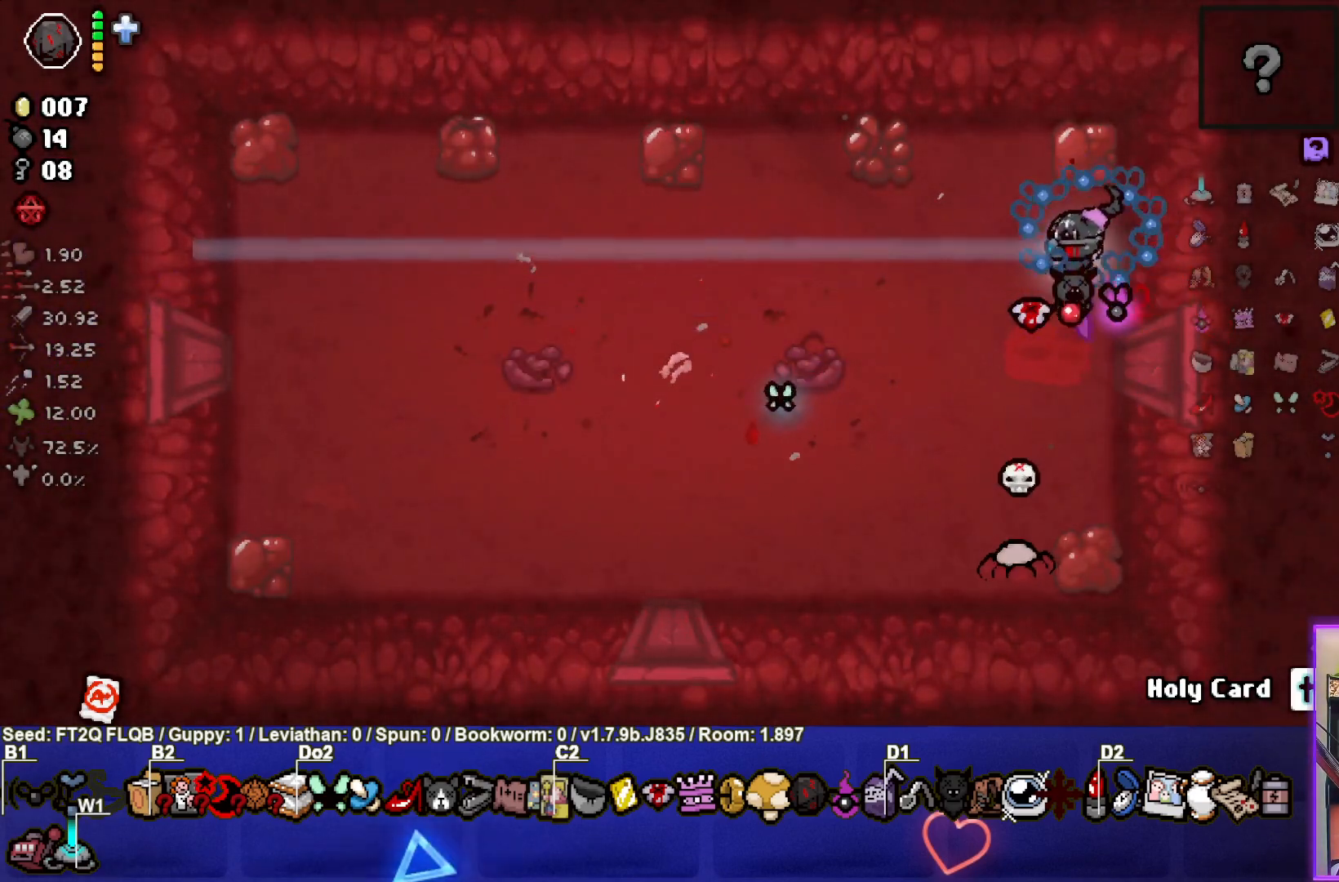
{"buttons": ["CROSS"], "left_stick": "center", "events": [[117, "left_stick", "down-left"], [133, "SQUARE", "down"], [250, "left_stick", "up-left"], [300, "CROSS", "down"], [333, "SQUARE", "up"], [367, "left_stick", "center"]]}
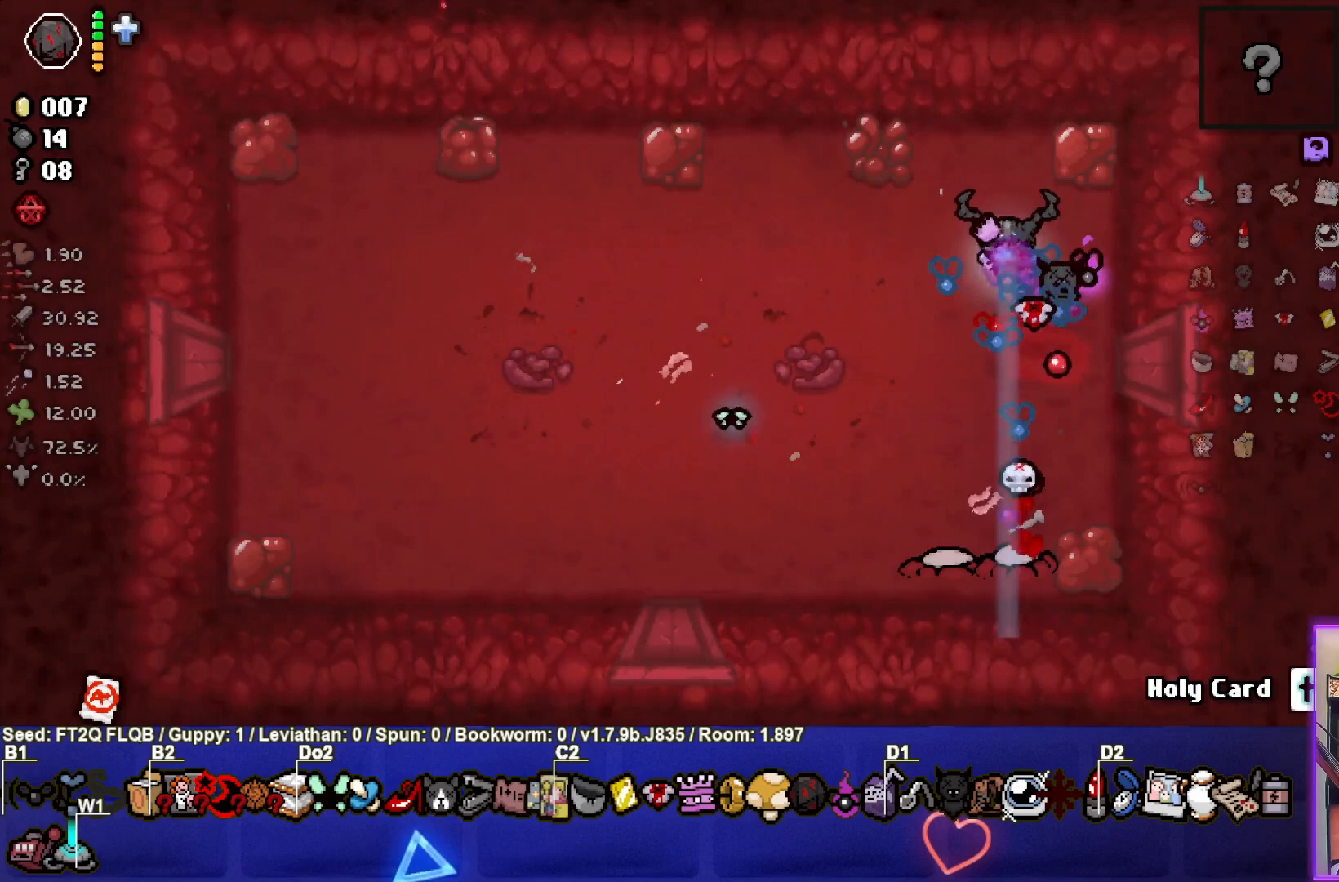
{"buttons": ["CROSS"], "left_stick": "center", "events": [[333, "left_stick", "down-left"], [450, "left_stick", "center"]]}
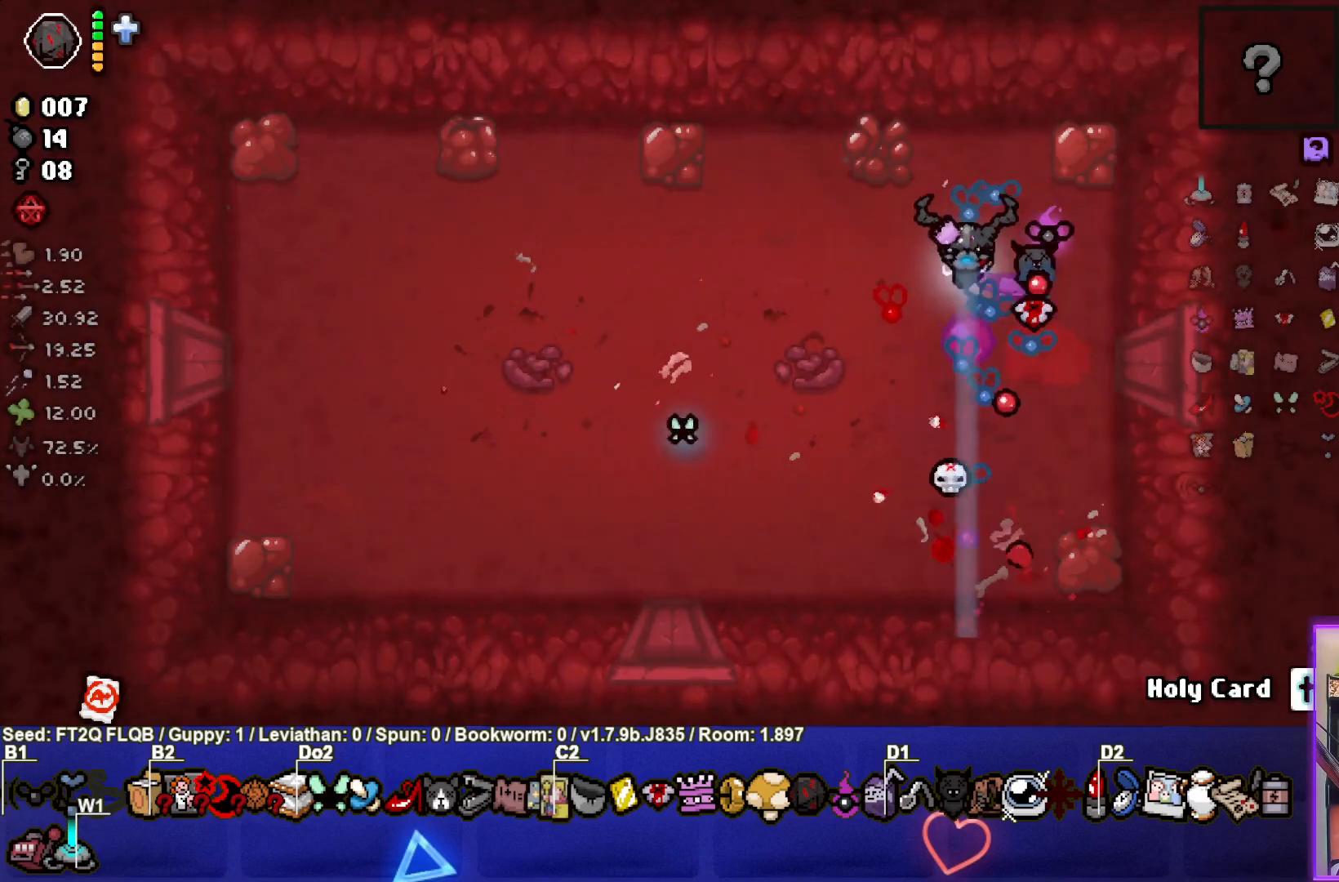
{"buttons": [], "left_stick": "down-right", "events": [[350, "CROSS", "up"], [383, "left_stick", "down-right"]]}
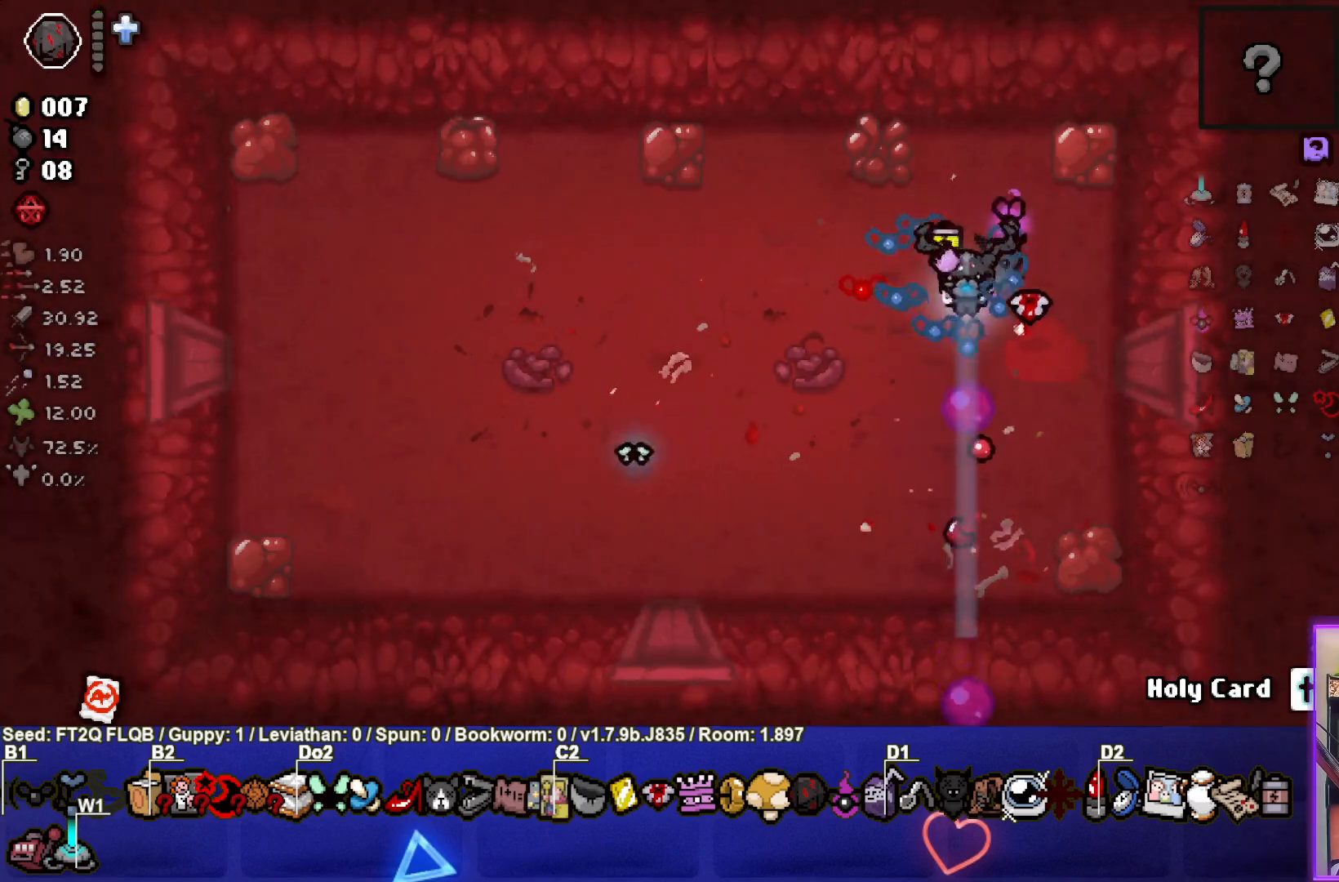
{"buttons": [], "left_stick": "right", "events": [[67, "left_stick", "center"], [300, "left_stick", "right"]]}
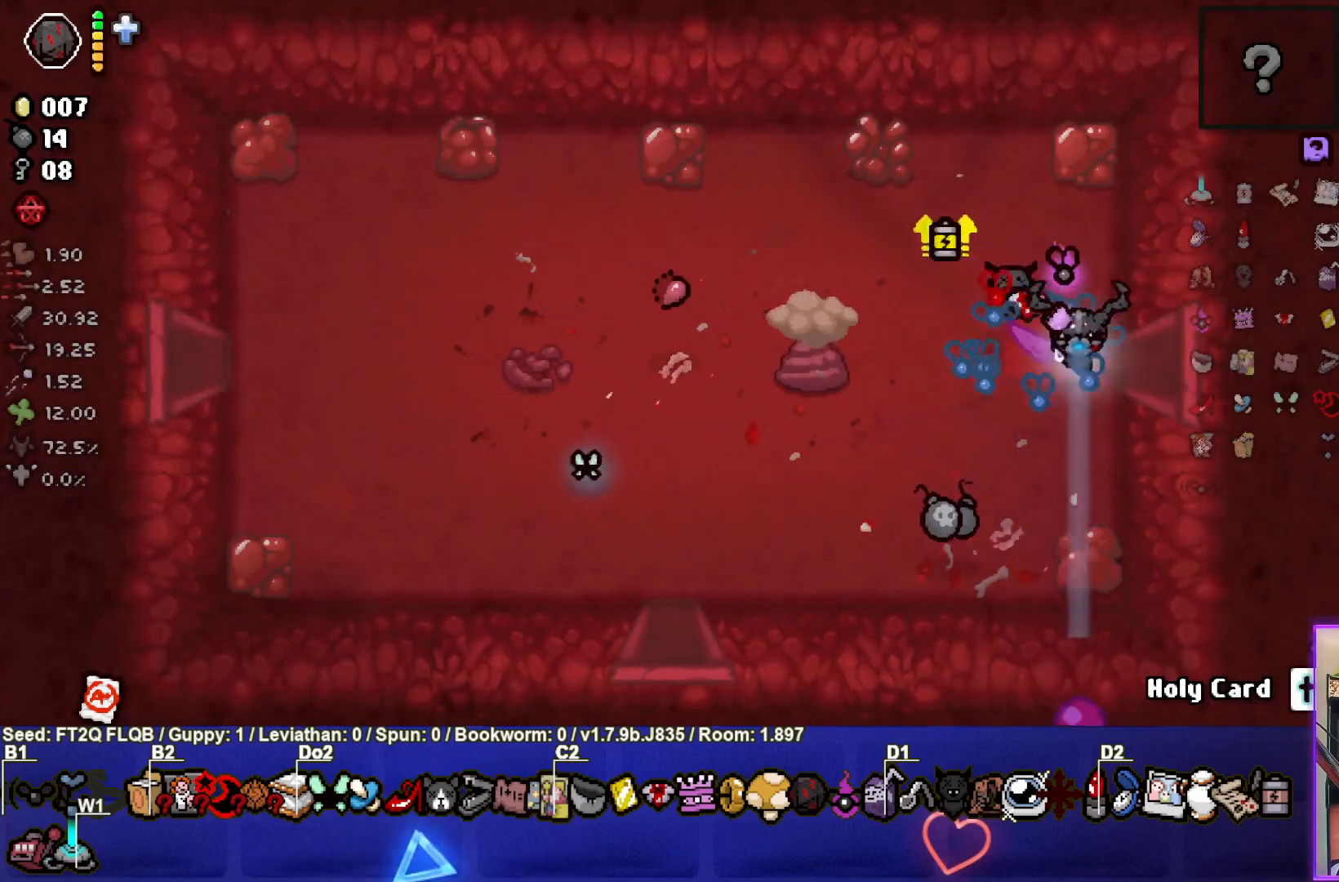
{"buttons": [], "left_stick": "up-right", "events": [[300, "left_stick", "center"], [500, "left_stick", "up-right"]]}
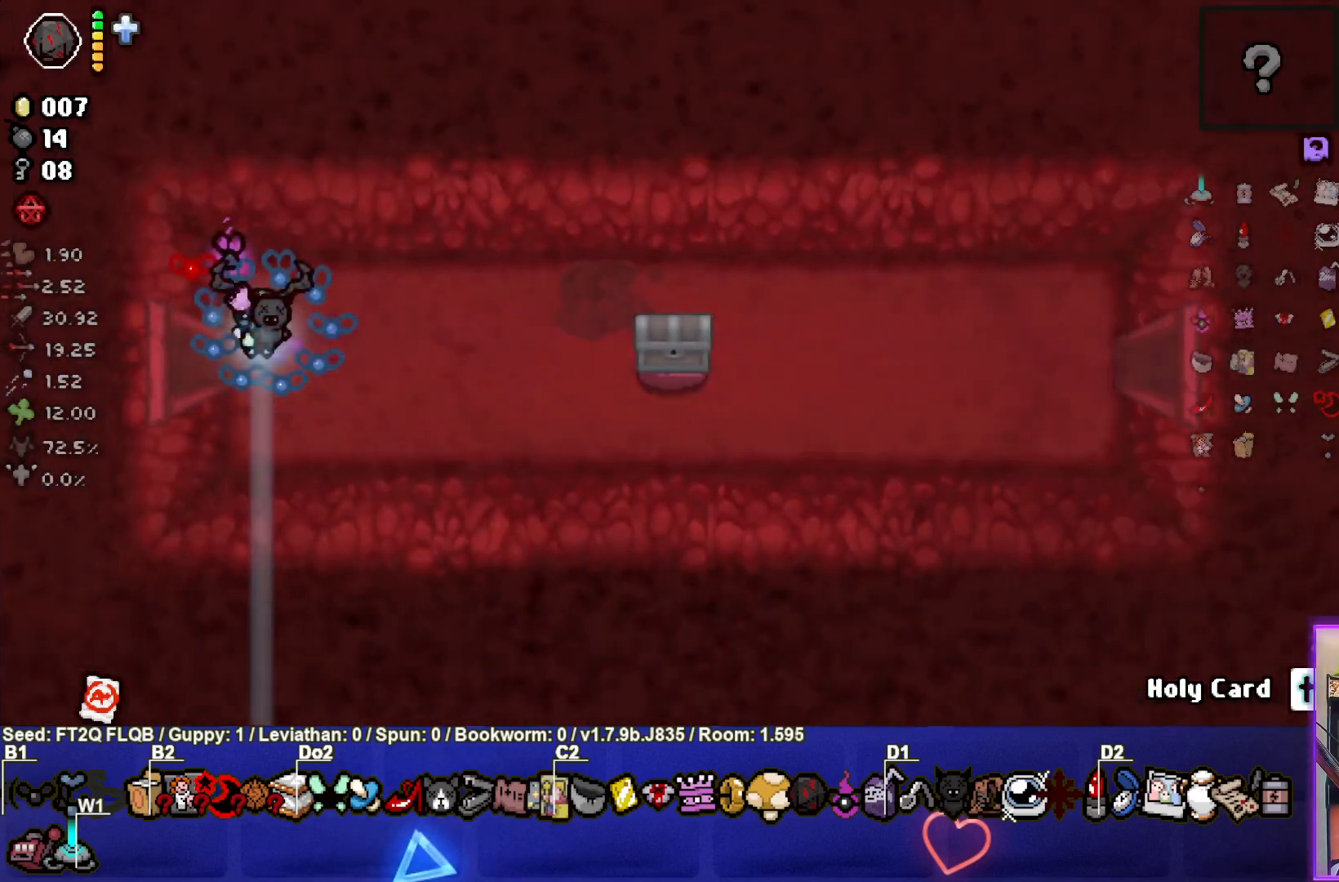
{"buttons": ["CIRCLE"], "left_stick": "right", "events": [[83, "CIRCLE", "down"], [217, "left_stick", "center"], [333, "left_stick", "right"]]}
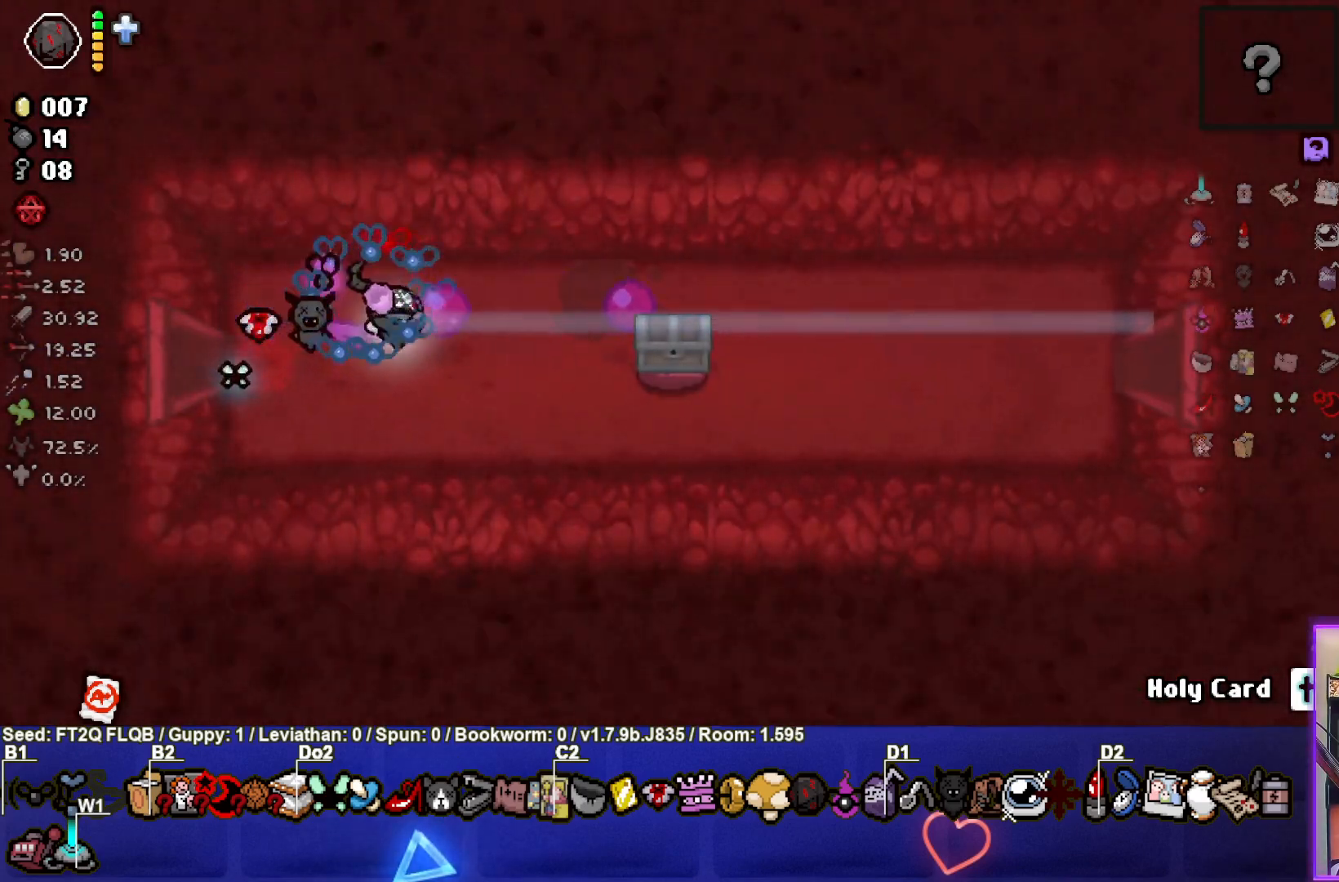
{"buttons": [], "left_stick": "up-right", "events": [[67, "left_stick", "center"], [183, "left_stick", "right"], [333, "left_stick", "center"], [467, "CIRCLE", "up"], [467, "left_stick", "up-right"]]}
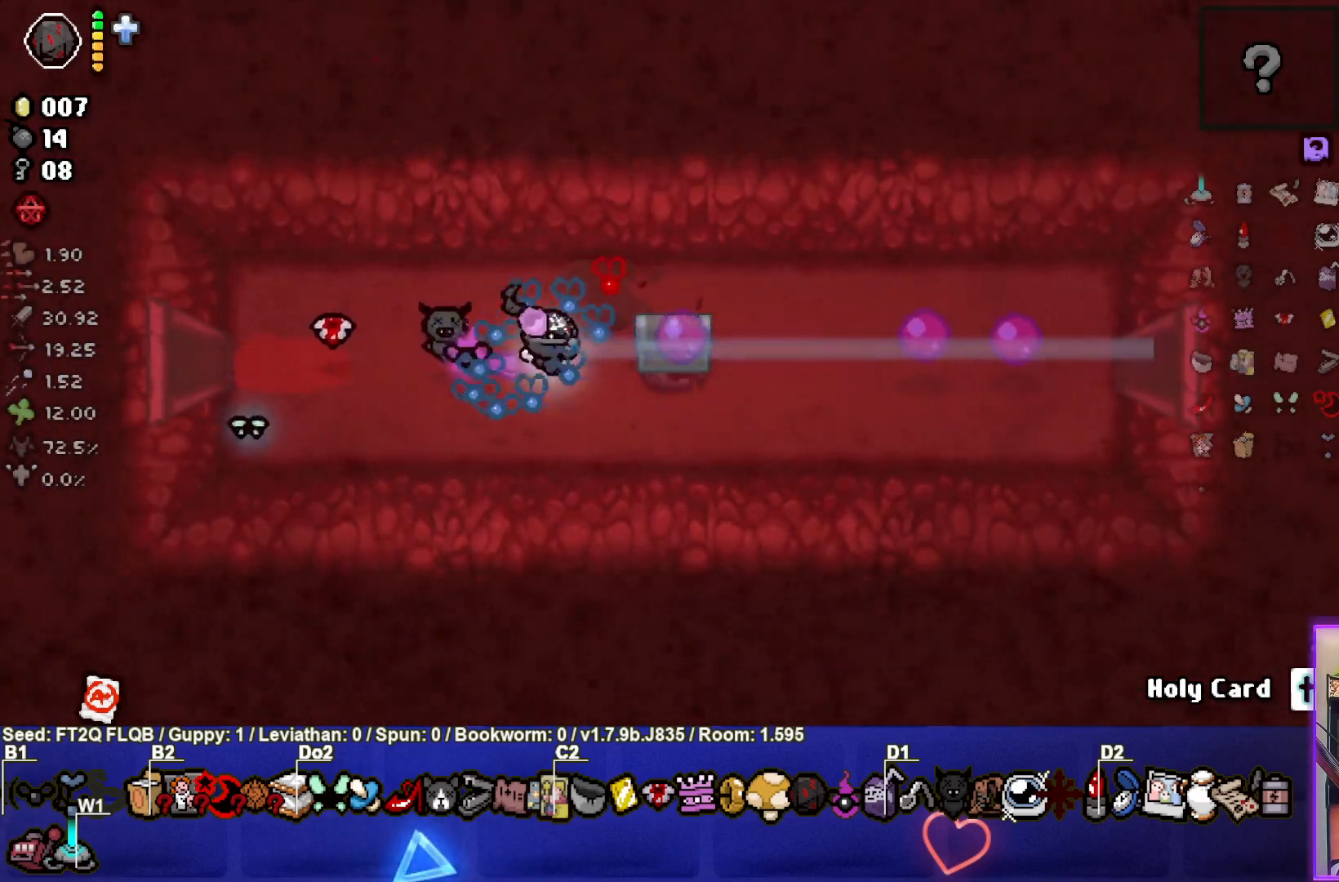
{"buttons": [], "left_stick": "down-left", "events": [[267, "left_stick", "down-right"], [383, "left_stick", "down-left"]]}
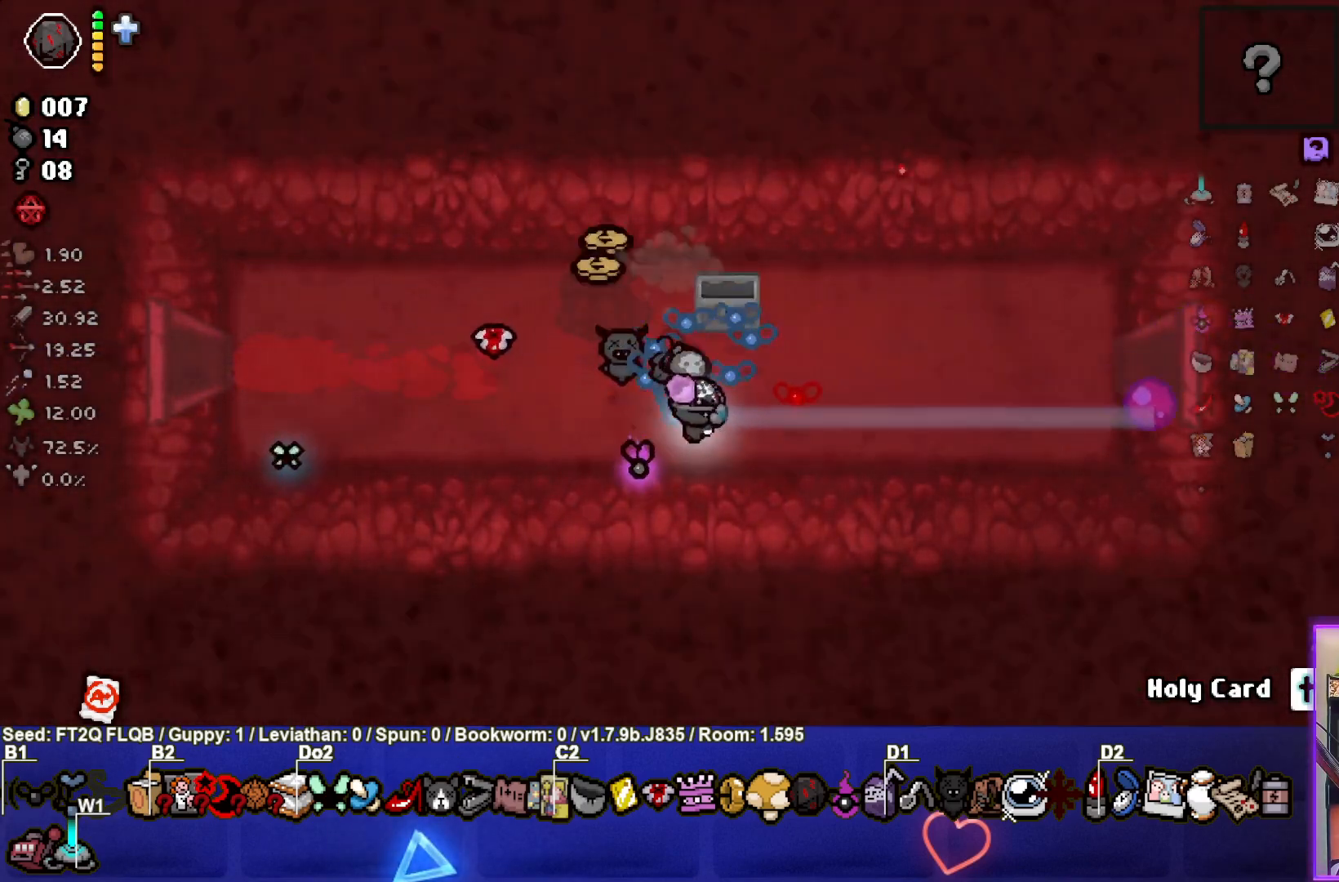
{"buttons": [], "left_stick": "up-left", "events": [[33, "left_stick", "center"], [267, "left_stick", "up-left"]]}
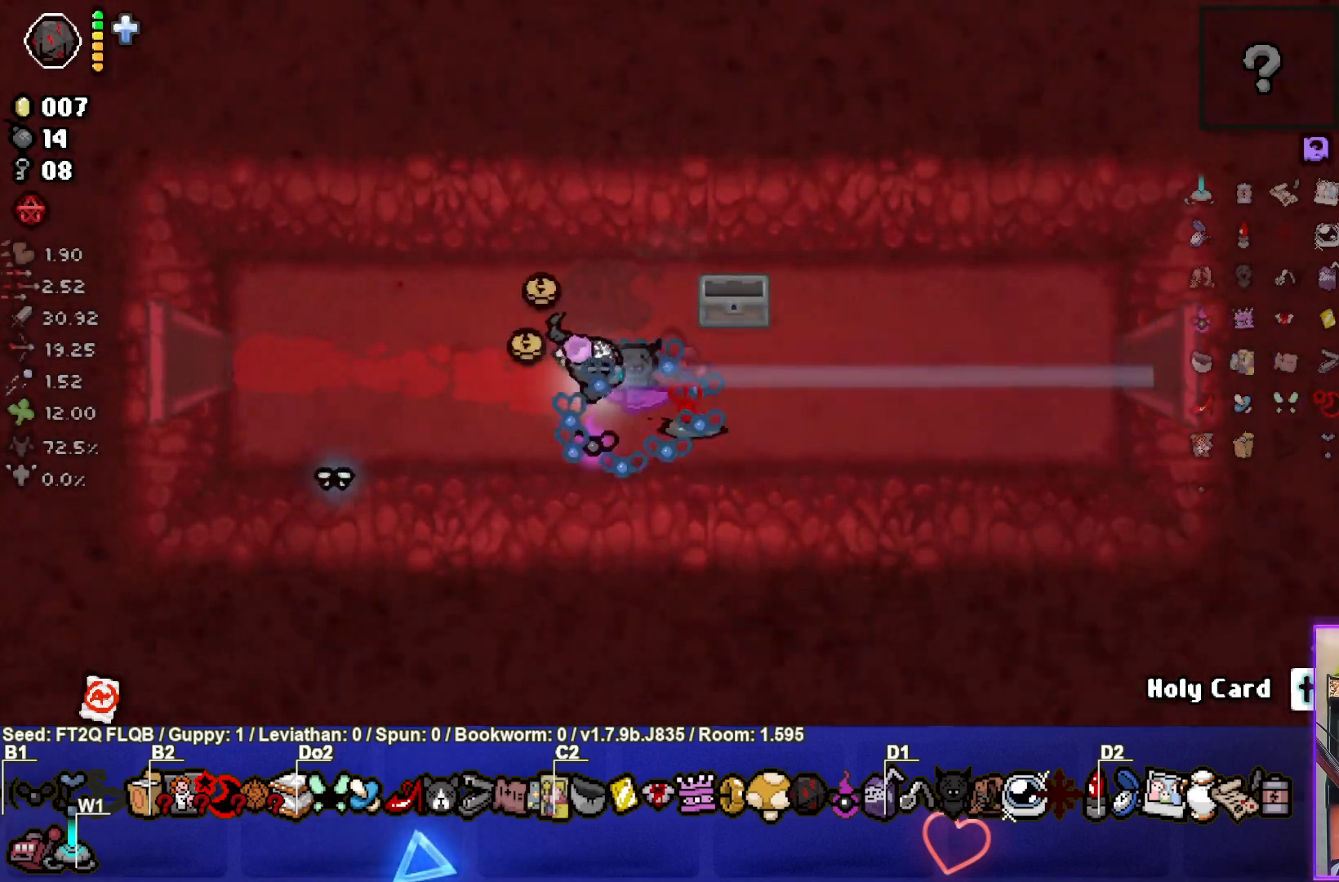
{"buttons": [], "left_stick": "down-left", "events": [[233, "left_stick", "center"], [300, "left_stick", "down-left"]]}
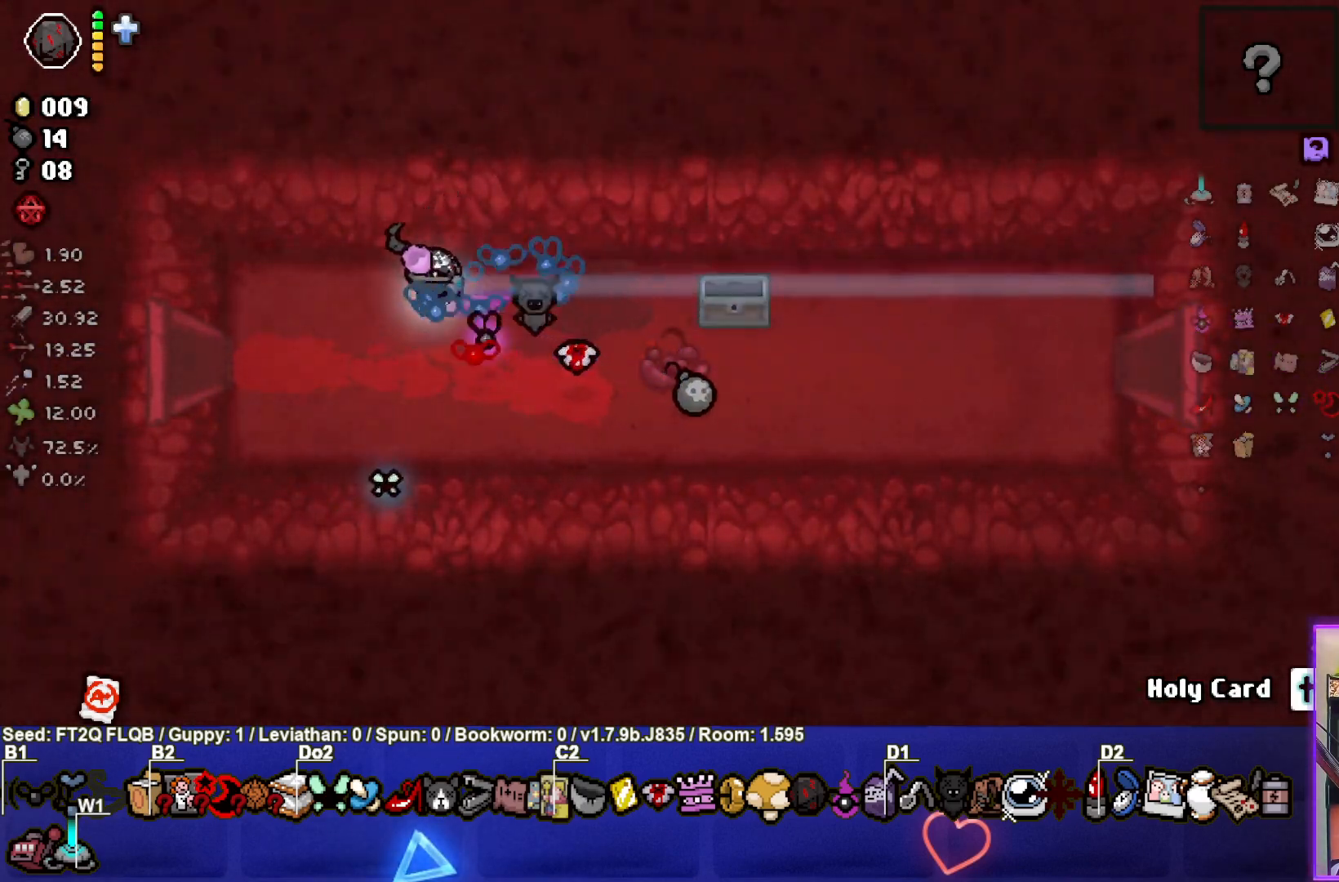
{"buttons": [], "left_stick": "left", "events": [[417, "left_stick", "left"]]}